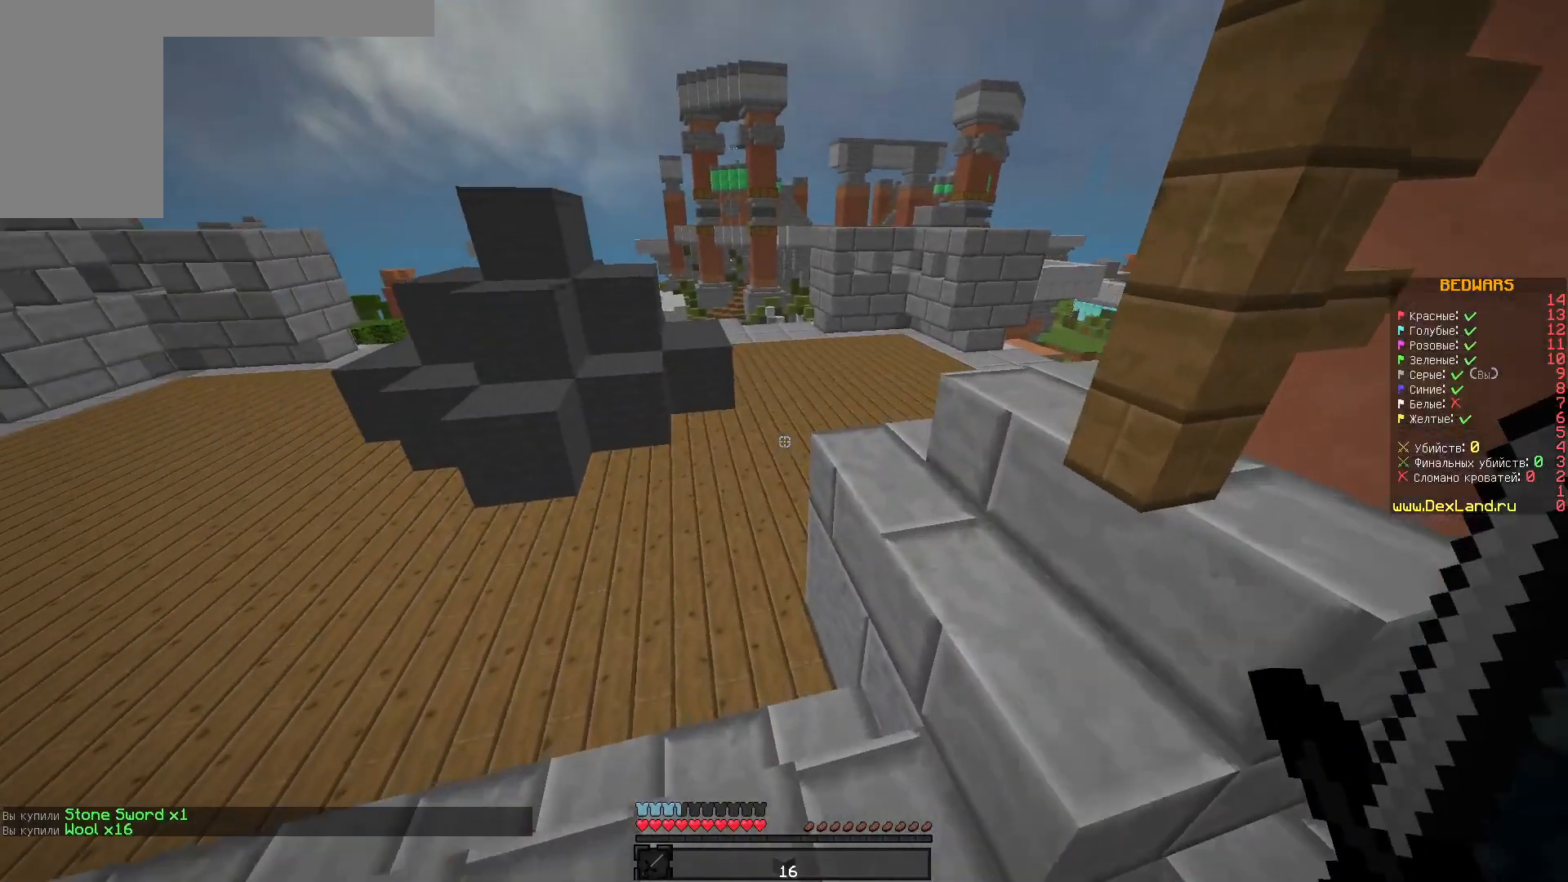
Gameplay with keyboard and mouse; each line is a JSON object with the keys and mouse buttons held at the frame after it. "events" lists presses ("down") and releases ("up") of "a", "d", "s", "w", "mouse_left" and "mouse_right" between this image and that frame as [ms after this image, input, new state], when the widget could be followed in between. "mouse_left", "mouse_right" = the "left", "right" buttons of the "mouse" list. No other keys are recorded. Fast repeated clicks can show as one long hold. Mouse movement is not recorded.
{"keys": ["w"], "mouse": ["left"], "events": [[317, "mouse_left", "down"]]}
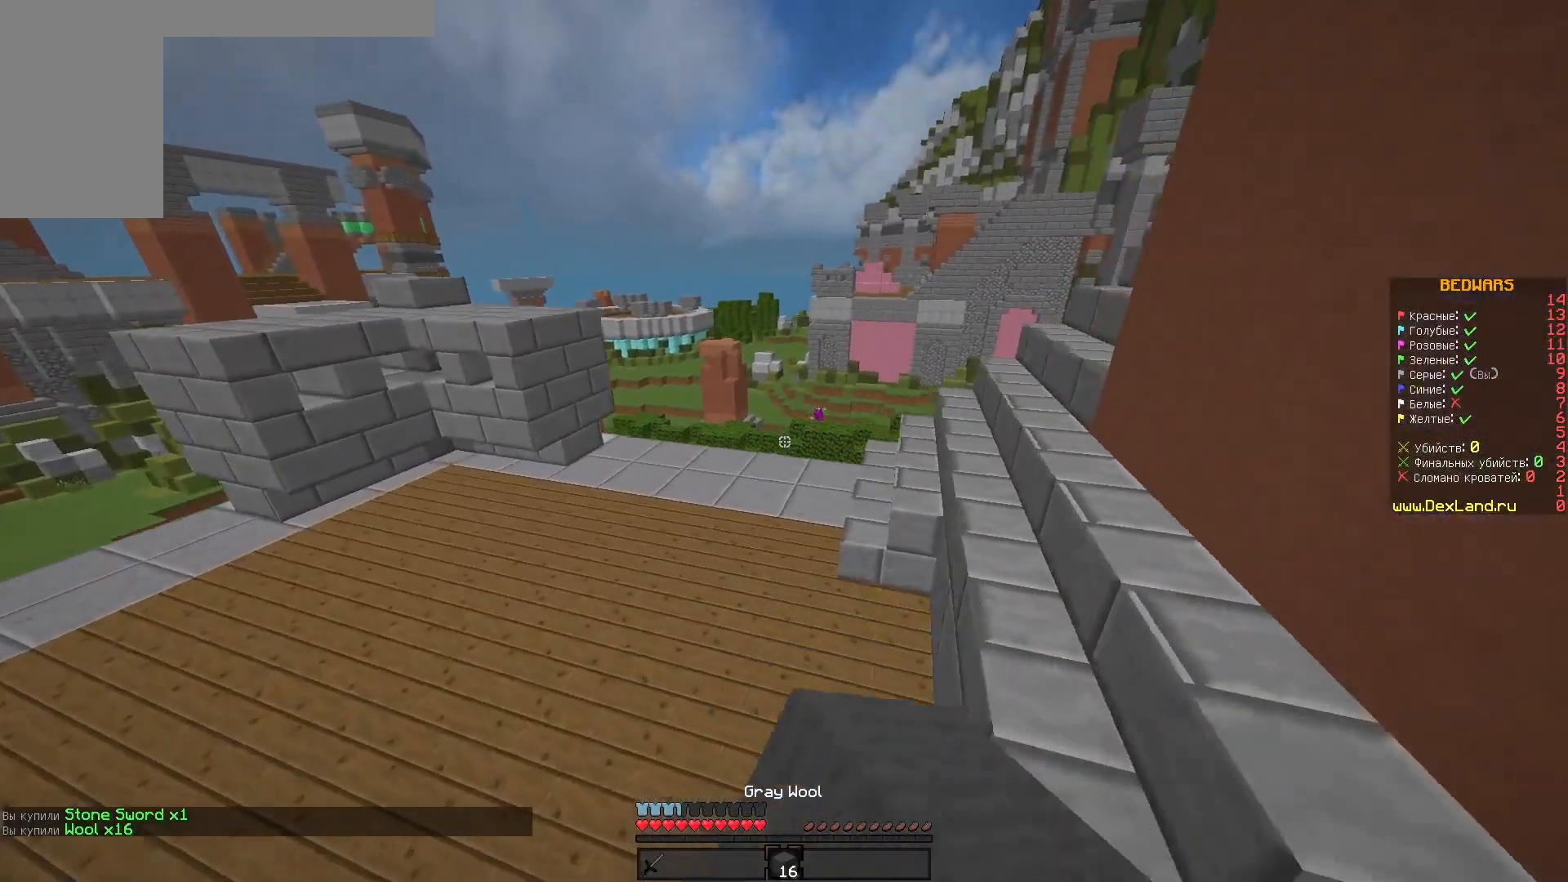
{"keys": ["w"], "mouse": [], "events": [[333, "mouse_left", "up"]]}
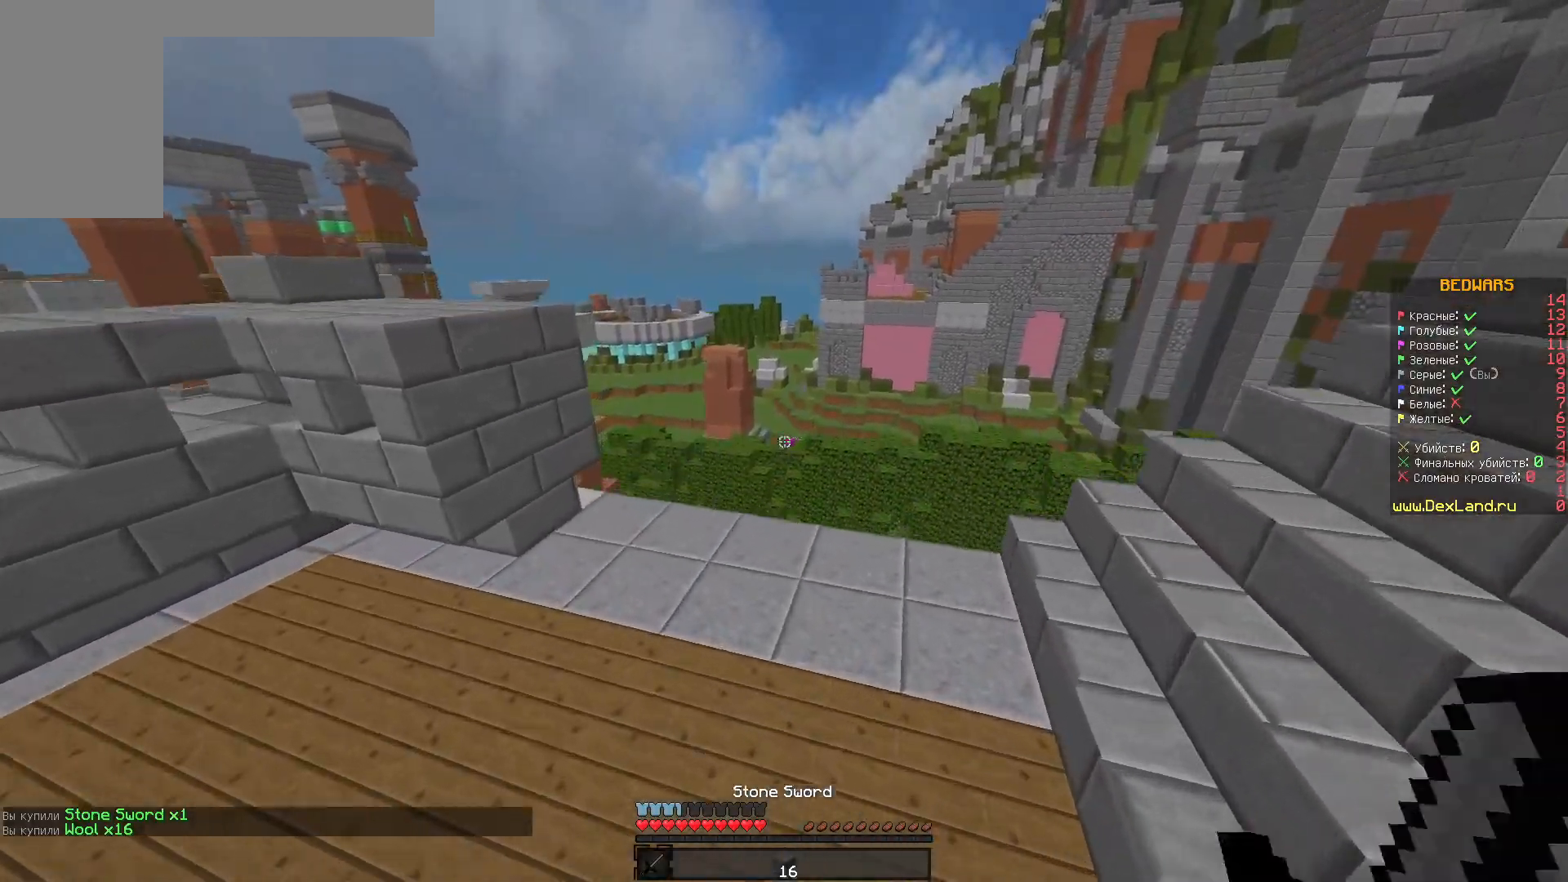
{"keys": ["w"], "mouse": [], "events": []}
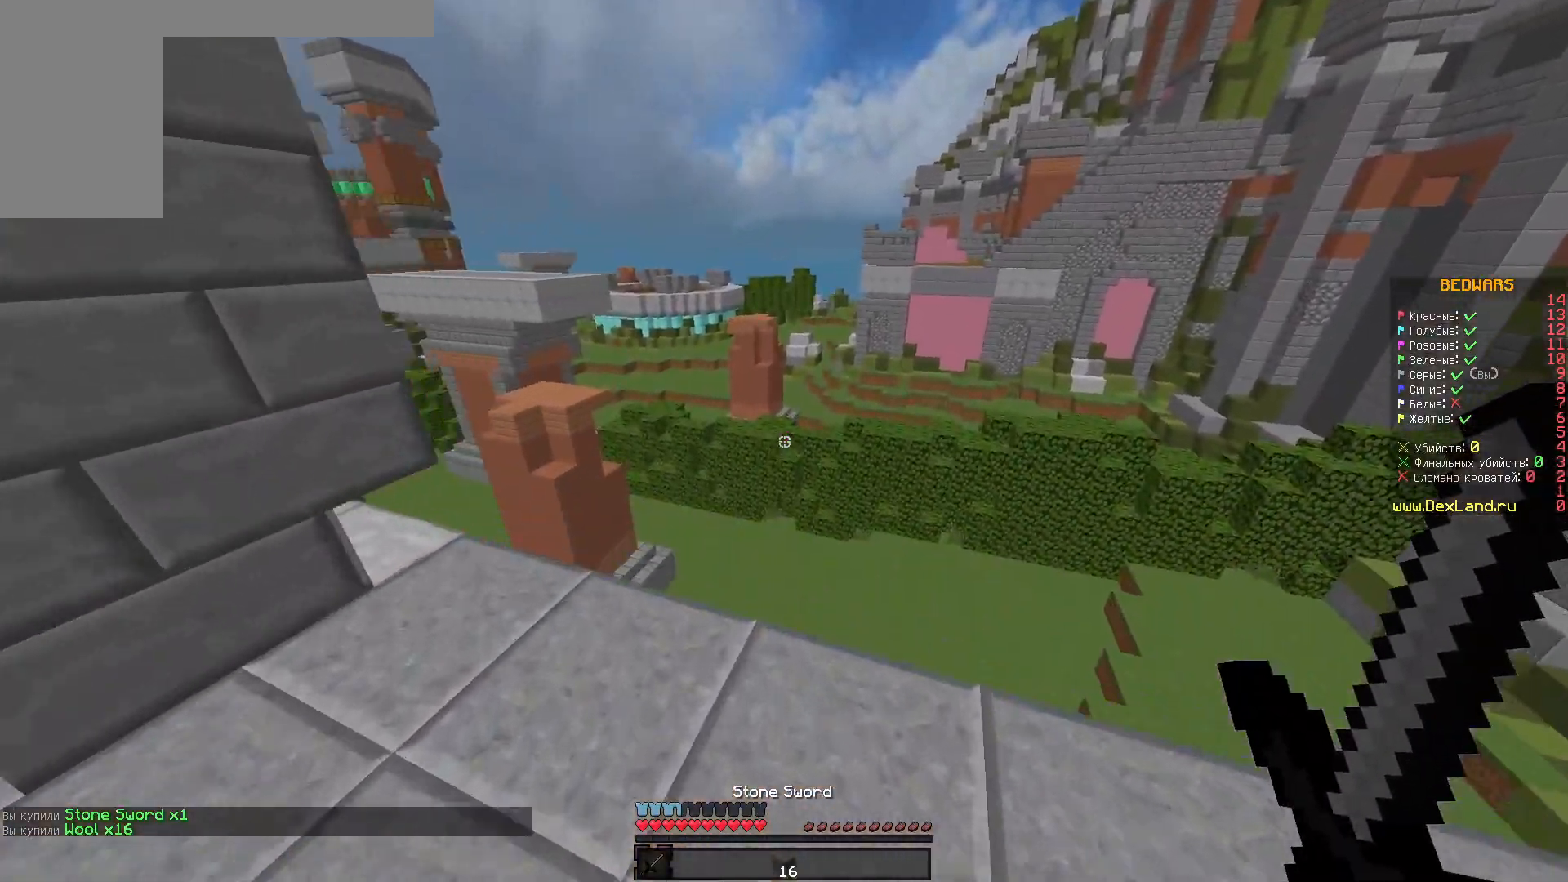
{"keys": ["a", "w"], "mouse": [], "events": [[400, "a", "down"]]}
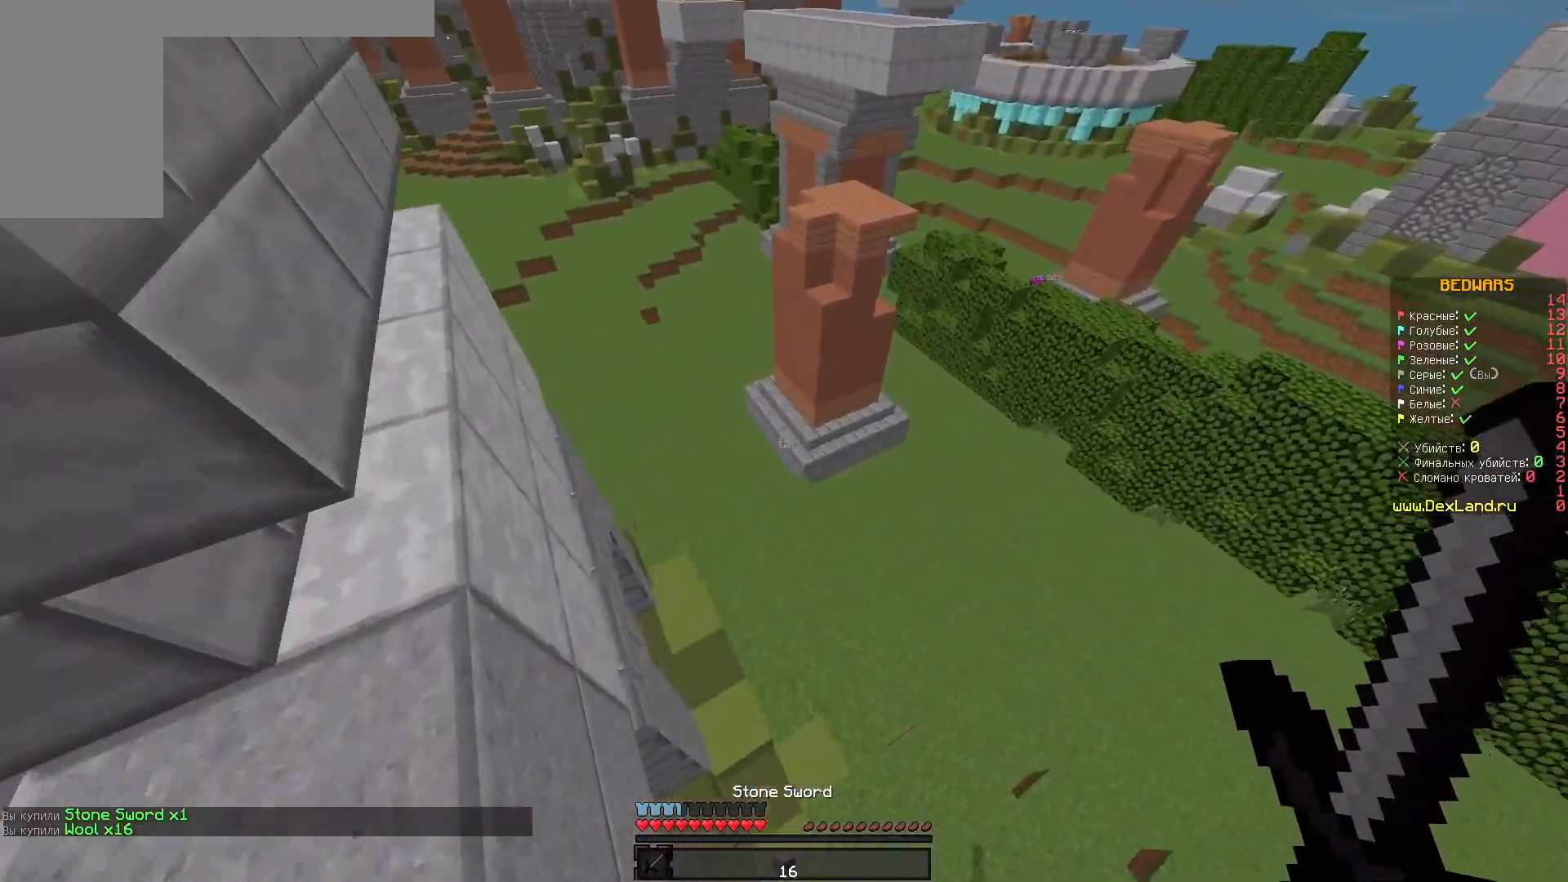
{"keys": ["a", "w"], "mouse": [], "events": []}
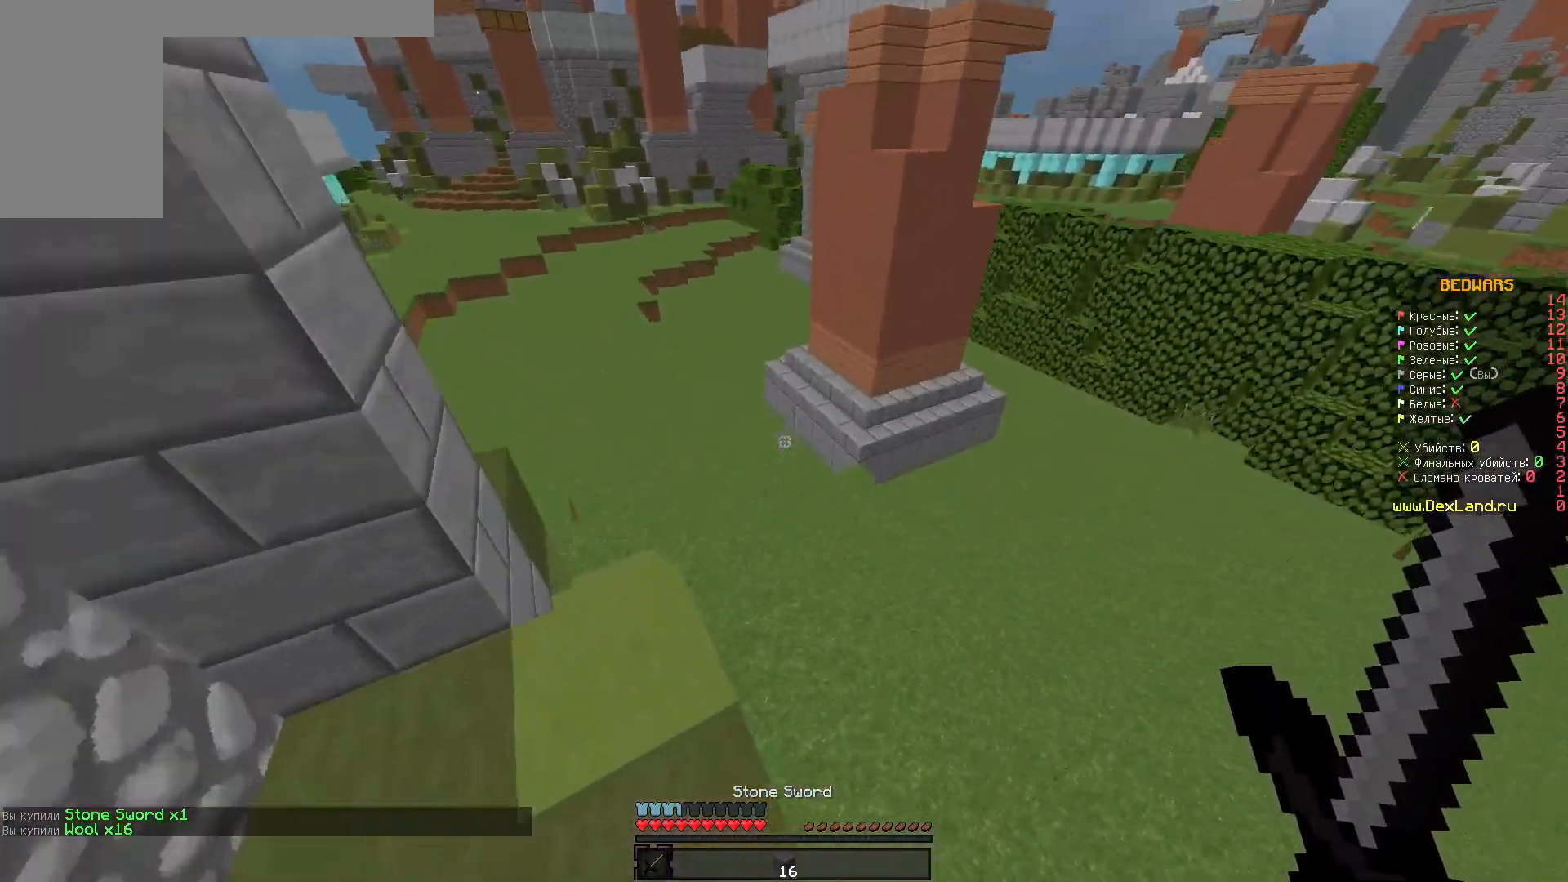
{"keys": [], "mouse": [], "events": [[333, "w", "up"], [400, "a", "up"]]}
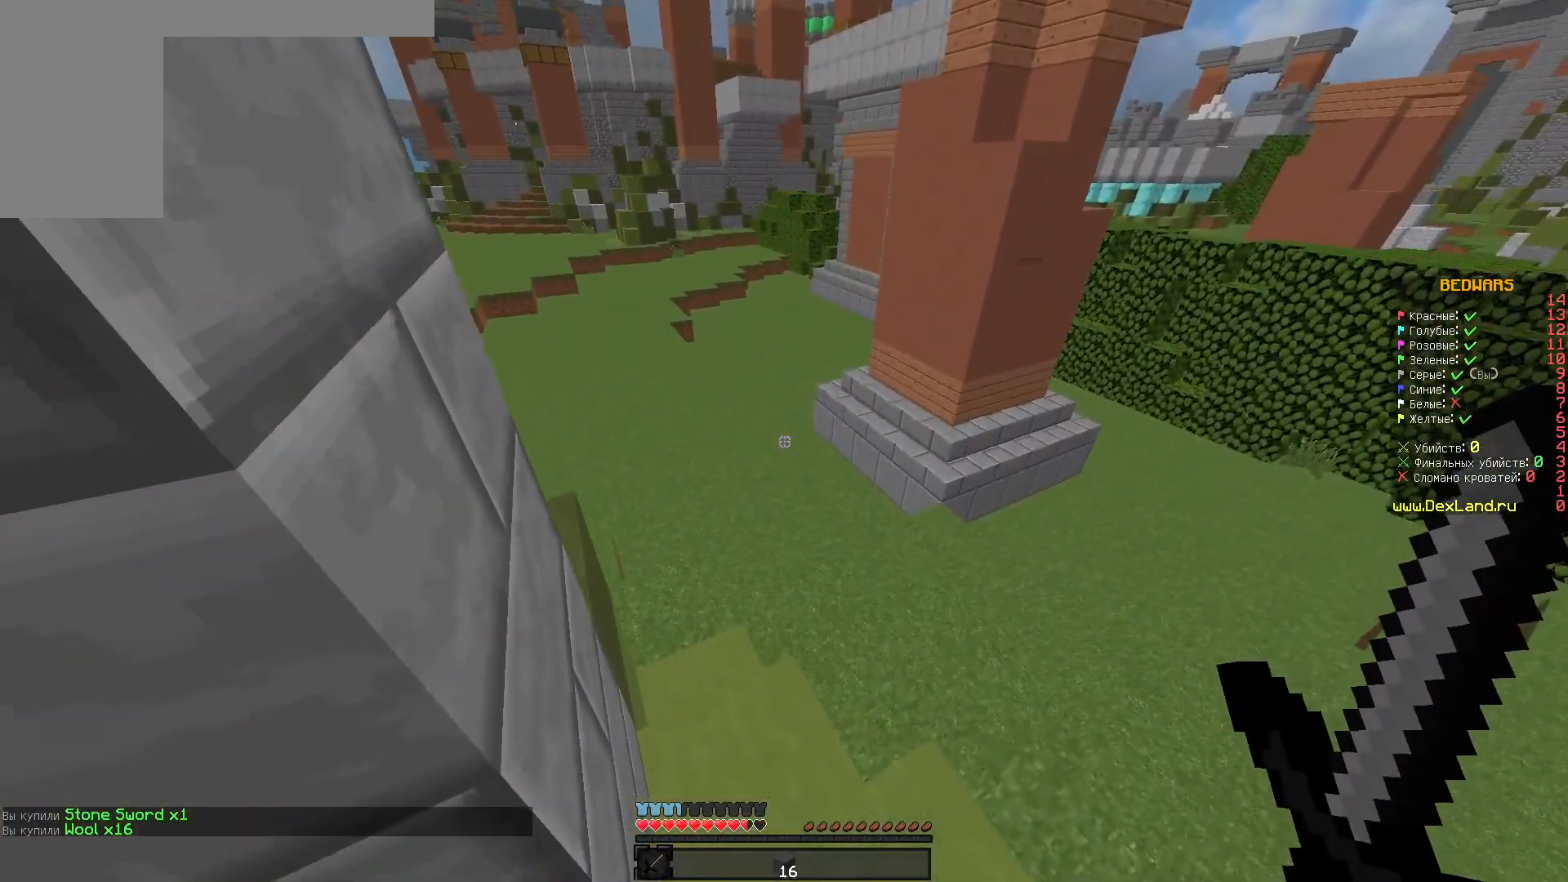
{"keys": ["w"], "mouse": [], "events": [[133, "d", "down"], [317, "d", "up"], [383, "w", "down"]]}
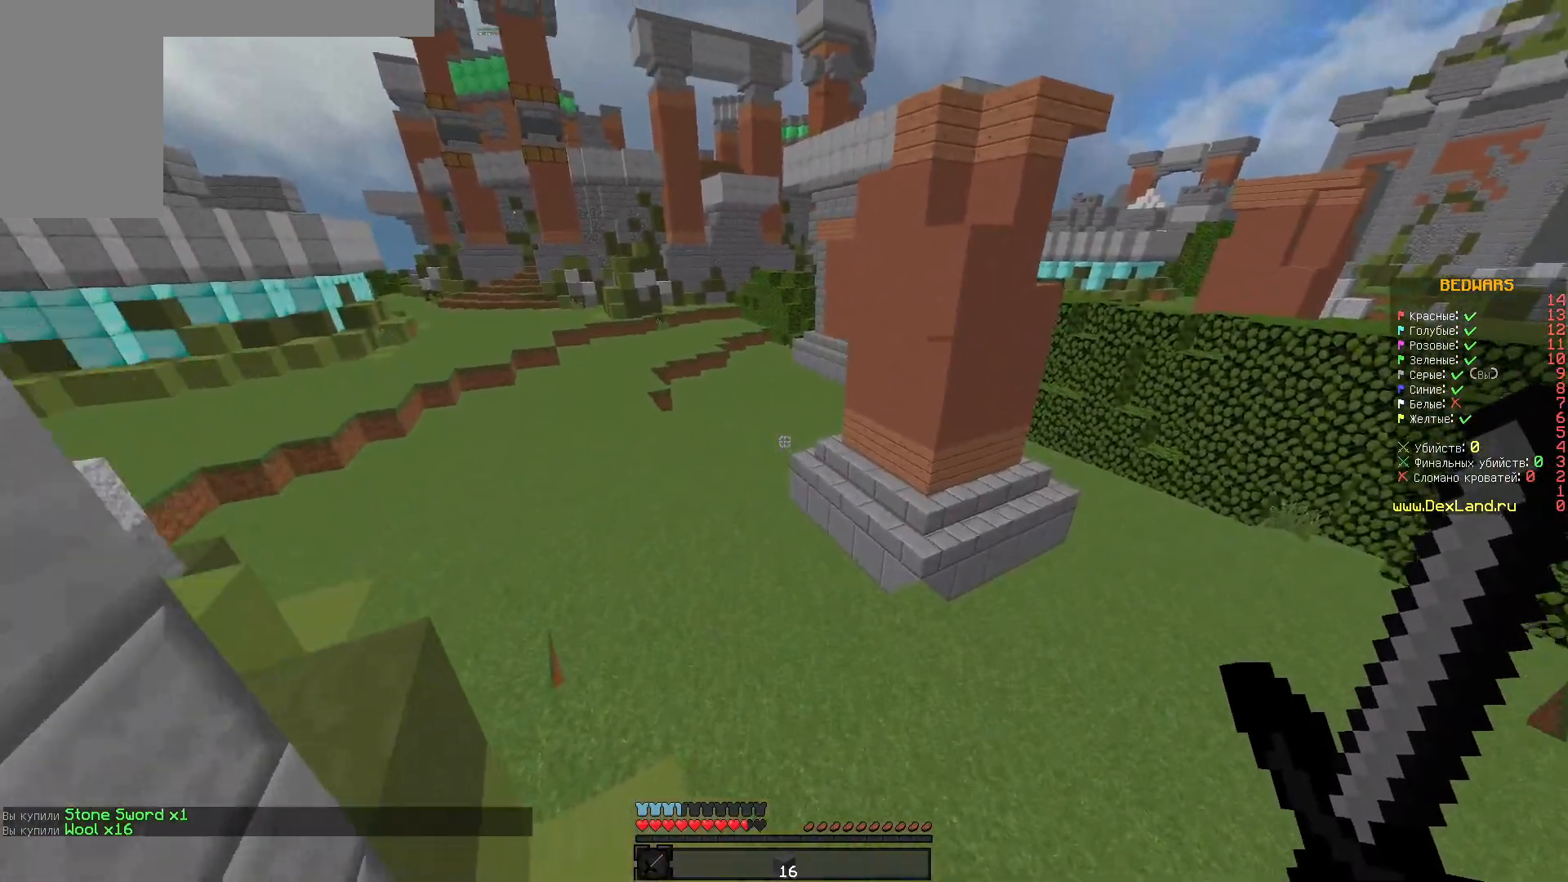
{"keys": ["a", "w"], "mouse": [], "events": [[83, "a", "down"]]}
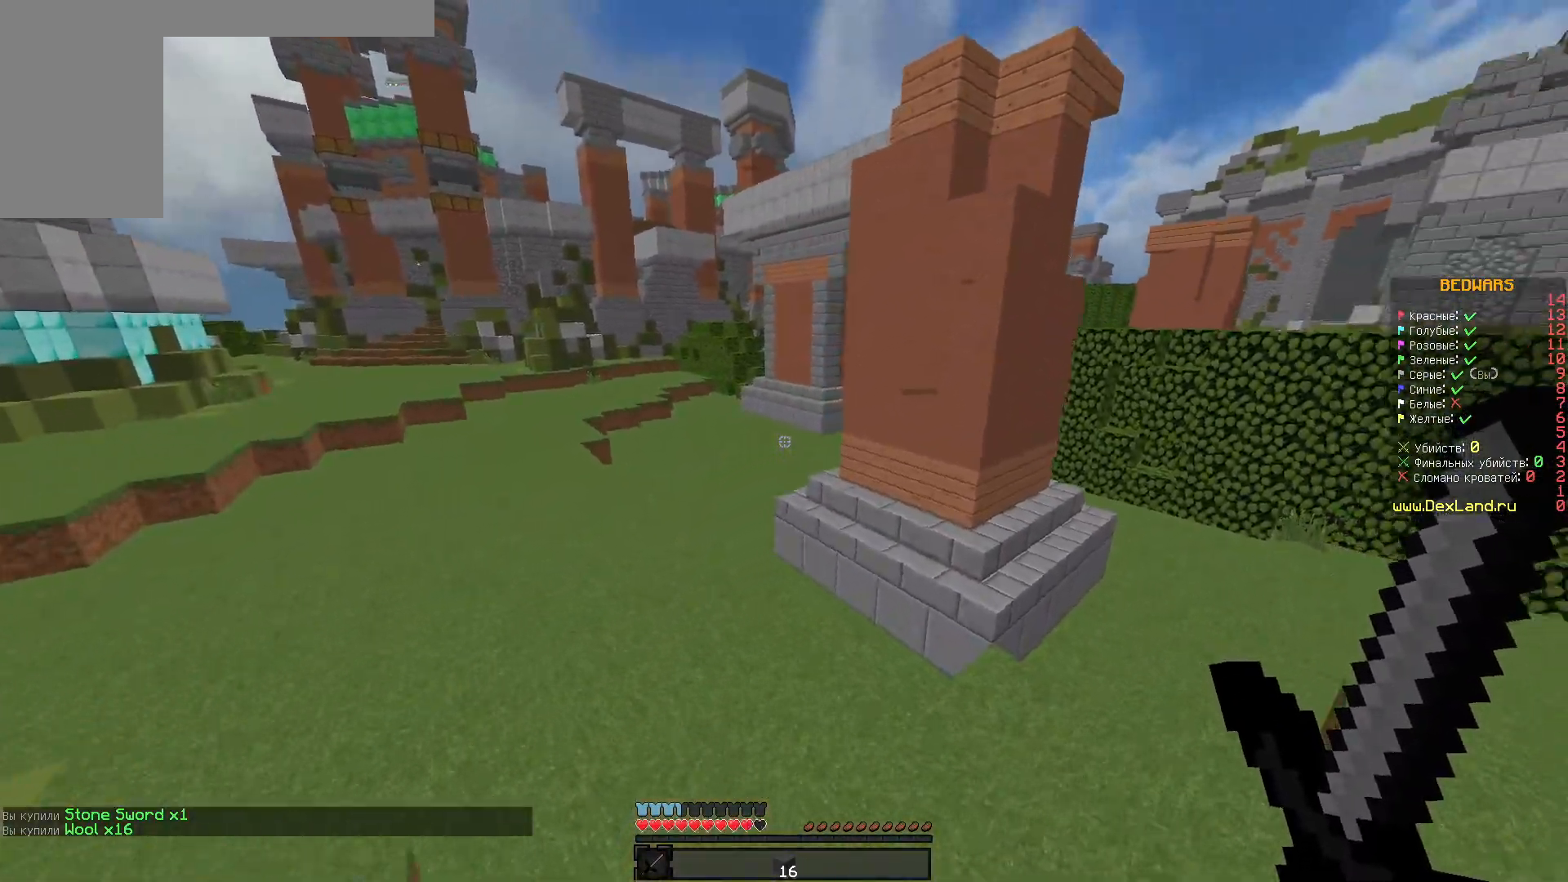
{"keys": ["d", "w"], "mouse": [], "events": [[383, "d", "down"], [500, "a", "up"]]}
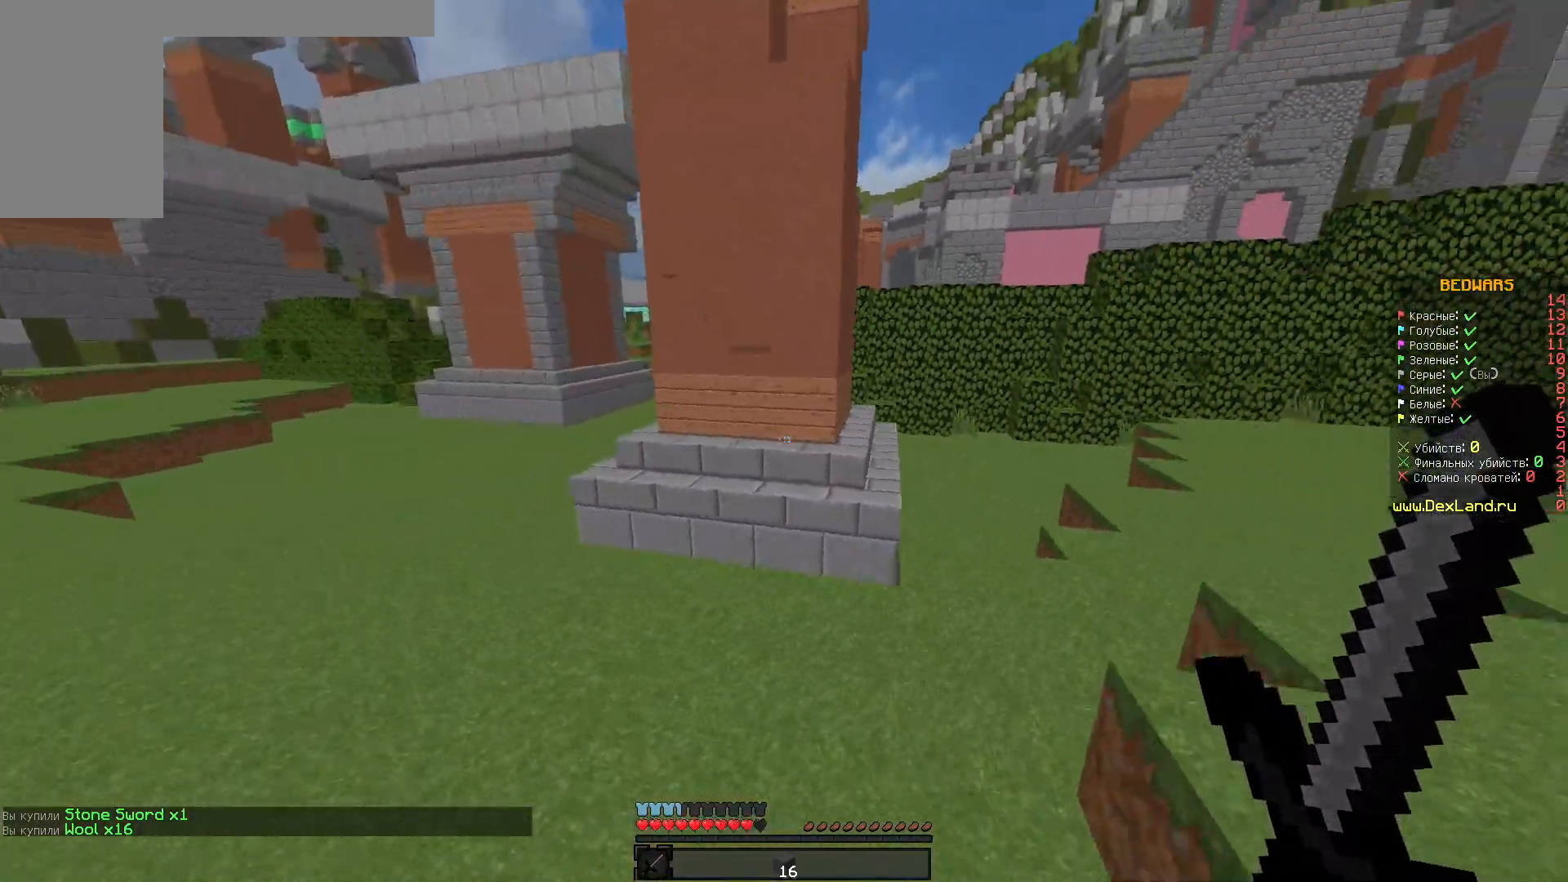
{"keys": ["a"], "mouse": [], "events": [[233, "w", "up"], [333, "a", "down"], [400, "d", "up"]]}
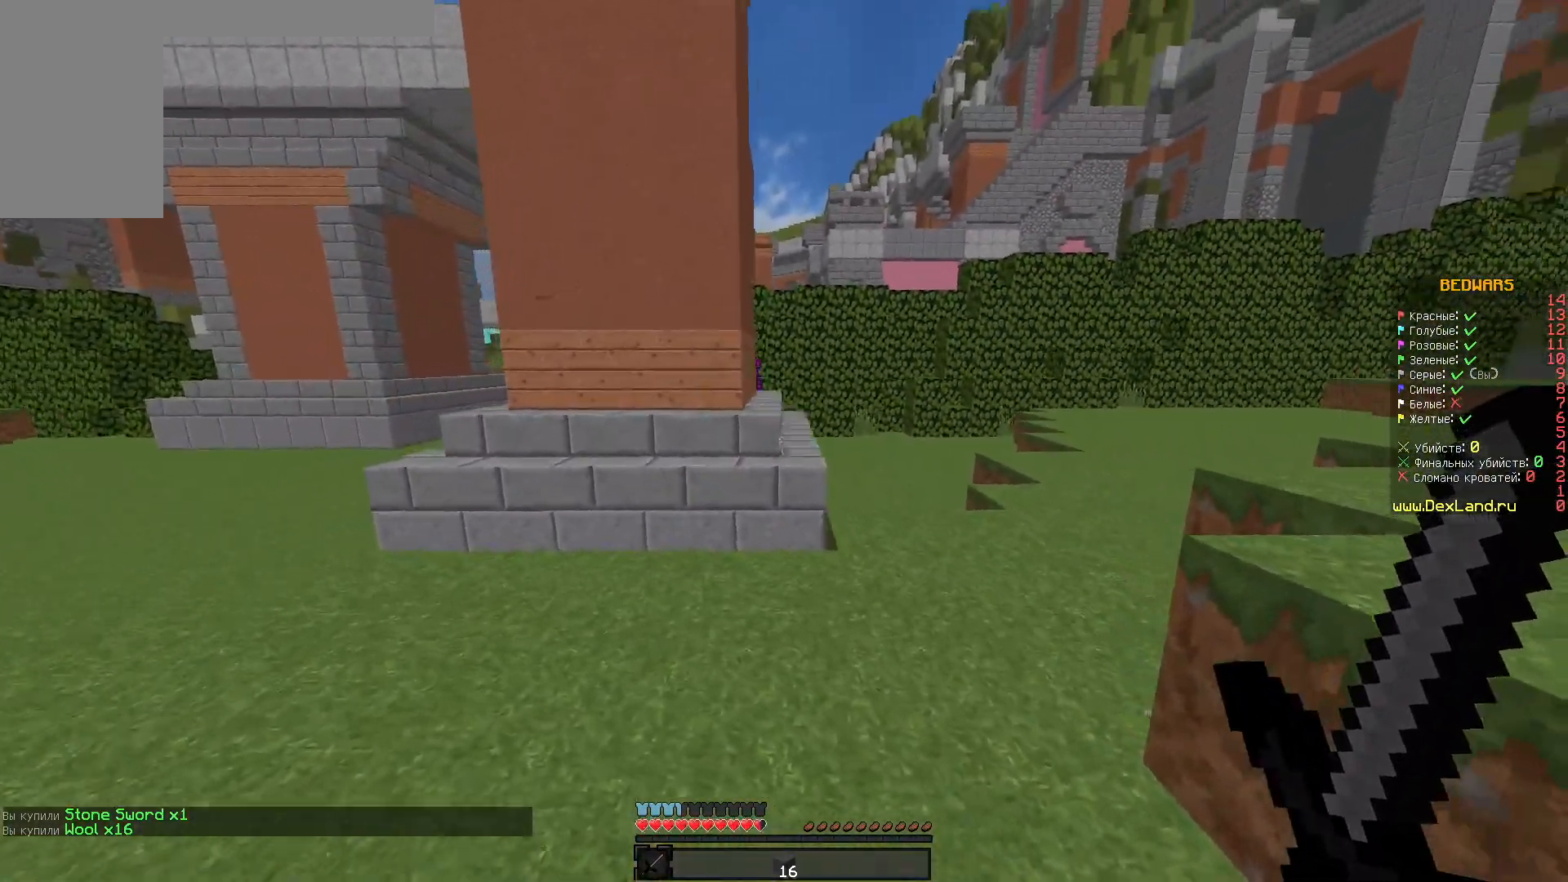
{"keys": ["a", "s"], "mouse": [], "events": [[150, "s", "down"]]}
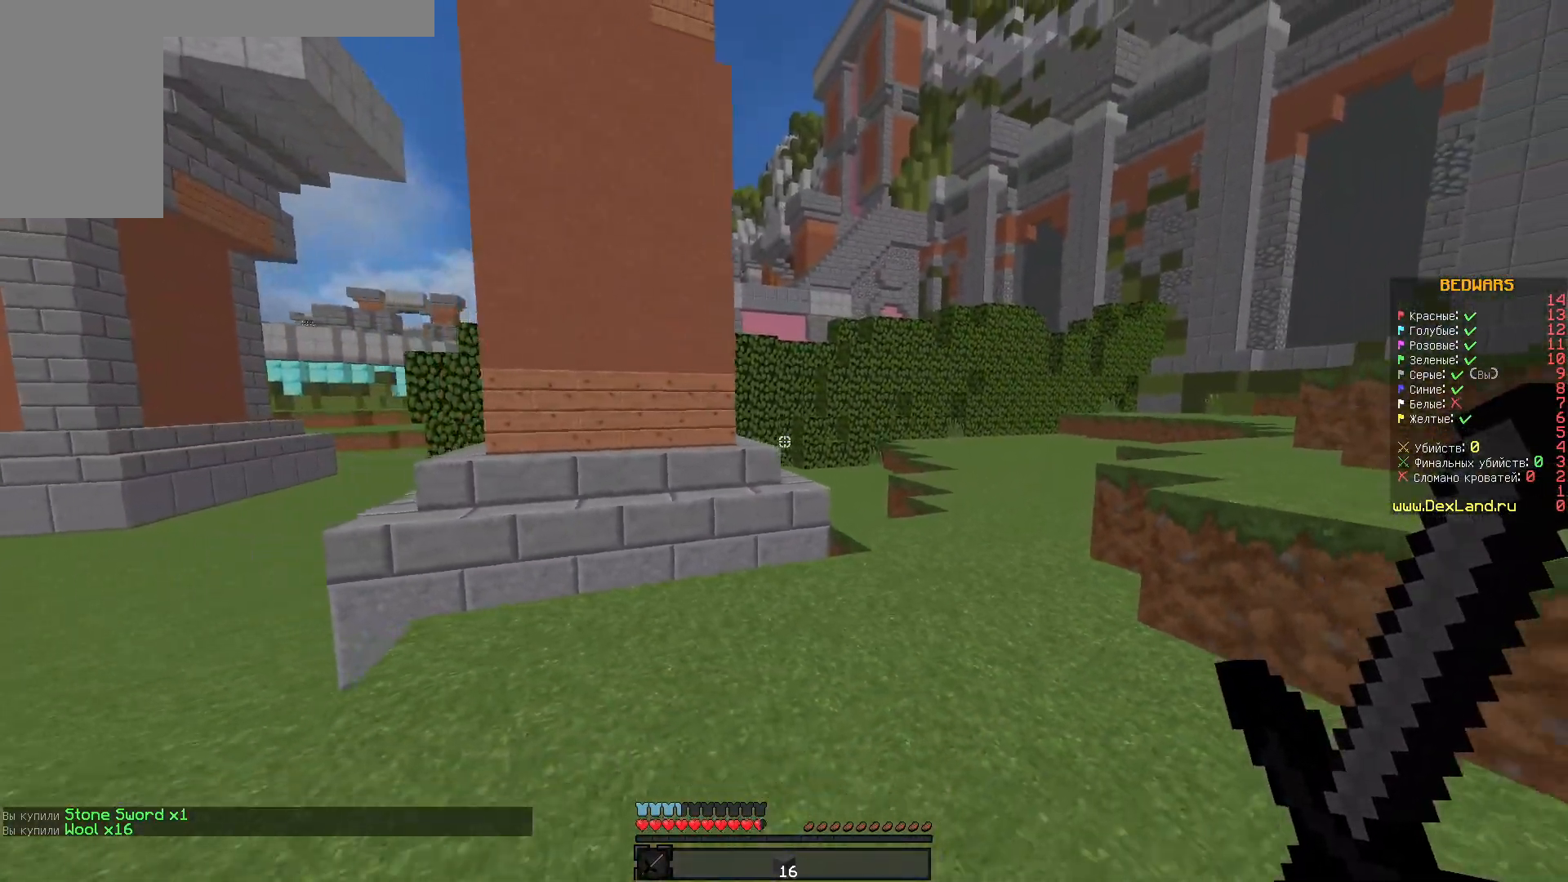
{"keys": ["a", "d", "w"], "mouse": [], "events": [[50, "d", "down"], [133, "a", "up"], [150, "s", "up"], [183, "w", "down"], [417, "a", "down"]]}
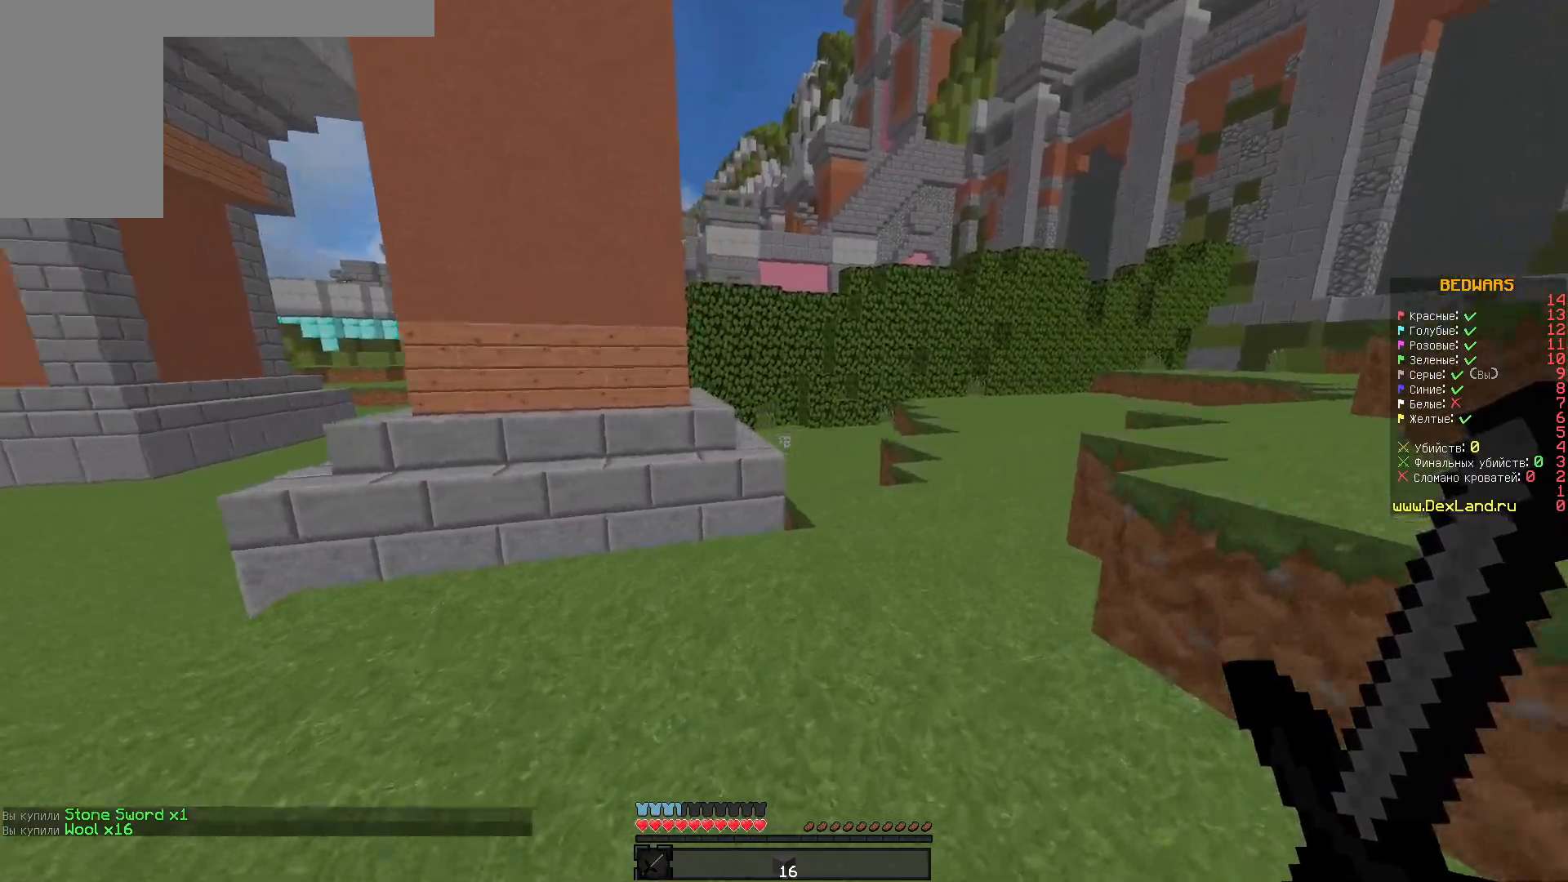
{"keys": ["w"], "mouse": [], "events": [[17, "d", "up"], [350, "d", "down"], [400, "a", "up"], [467, "d", "up"]]}
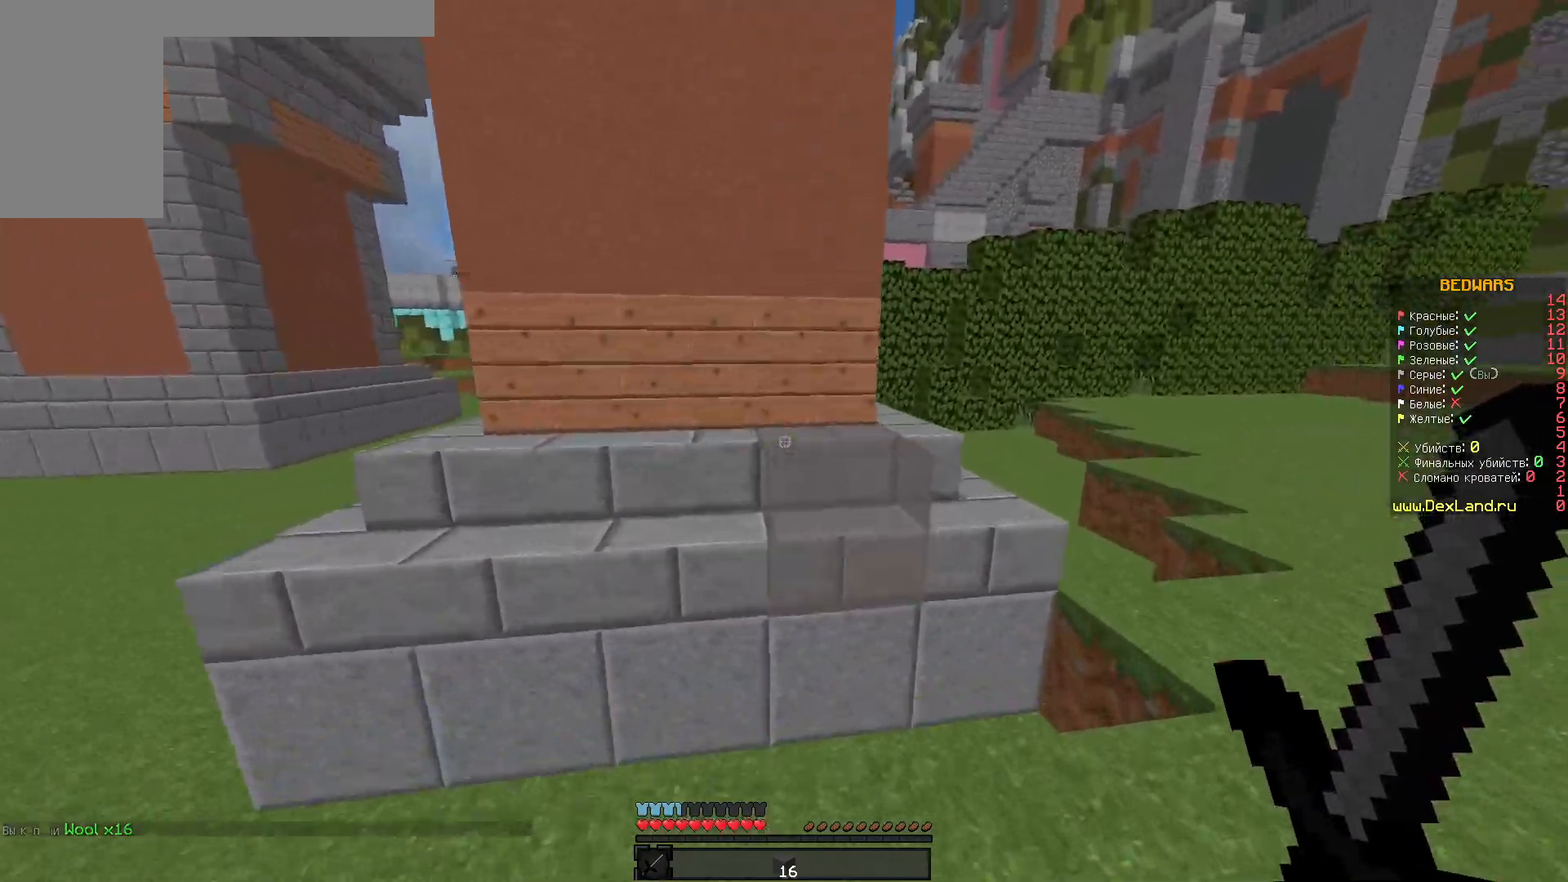
{"keys": ["d", "w"], "mouse": [], "events": [[67, "d", "down"]]}
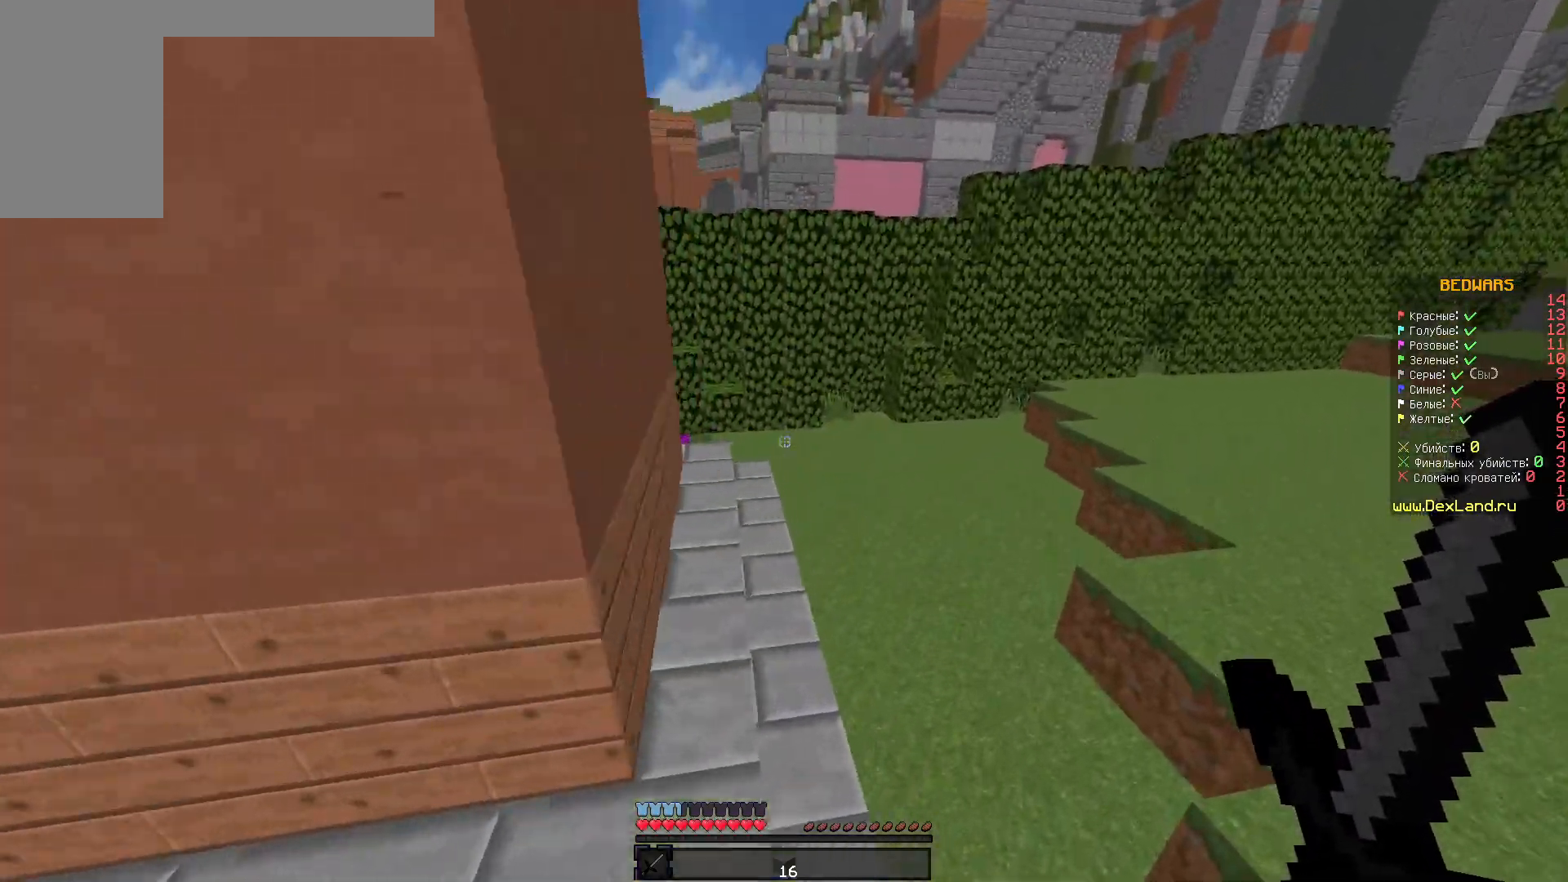
{"keys": ["w"], "mouse": [], "events": [[17, "d", "up"]]}
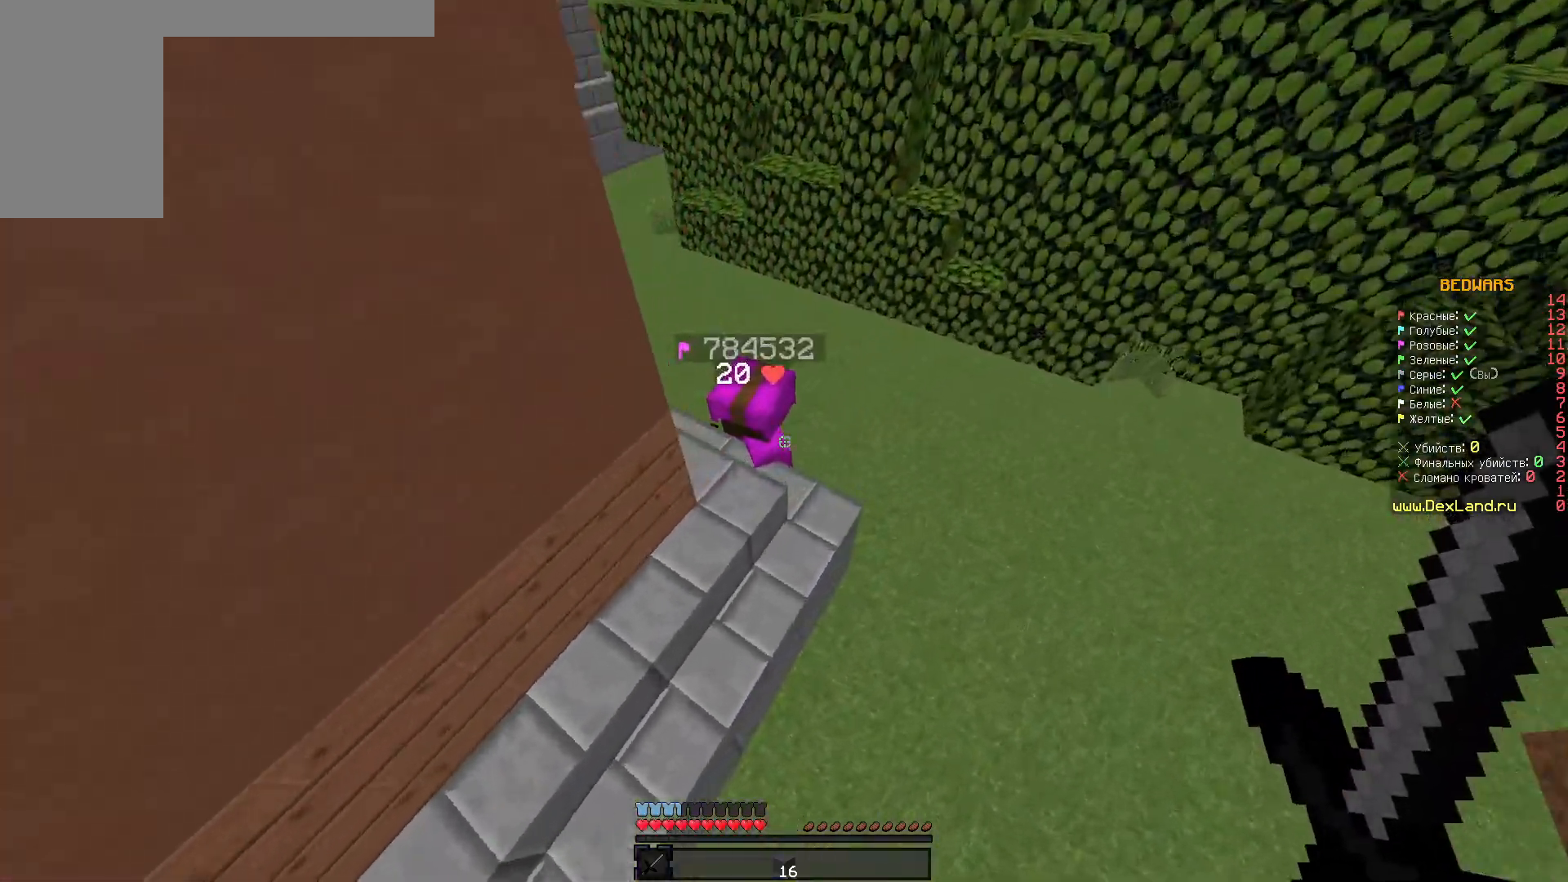
{"keys": ["d"], "mouse": ["left"], "events": [[117, "mouse_left", "down"], [150, "d", "down"], [333, "w", "up"]]}
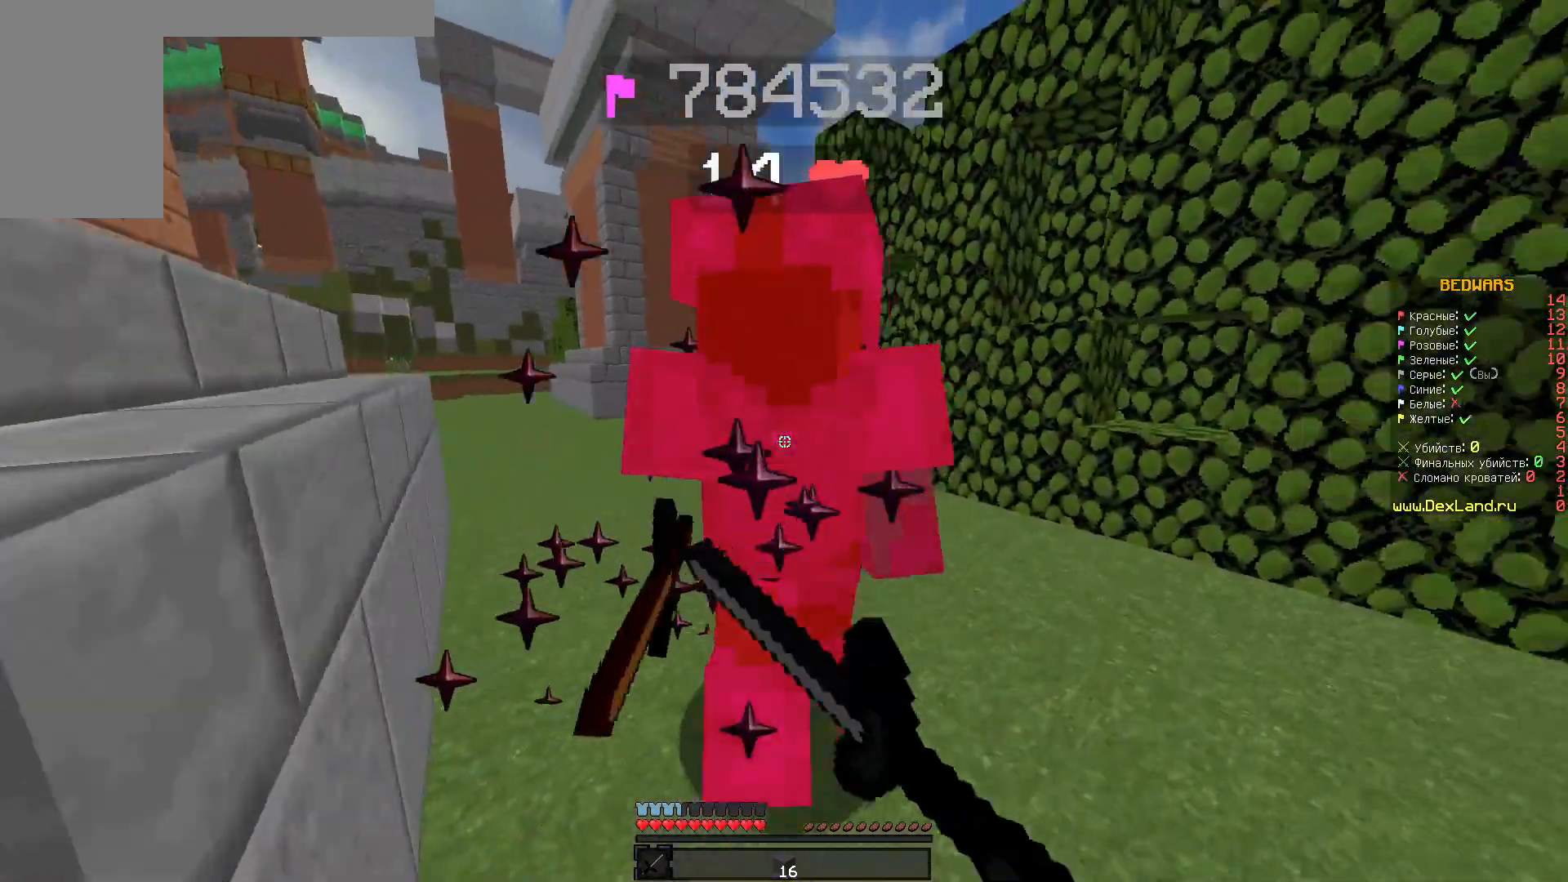
{"keys": ["d", "w"], "mouse": ["left"], "events": [[250, "a", "down"], [350, "d", "up"], [350, "w", "down"], [483, "d", "down"], [500, "a", "up"]]}
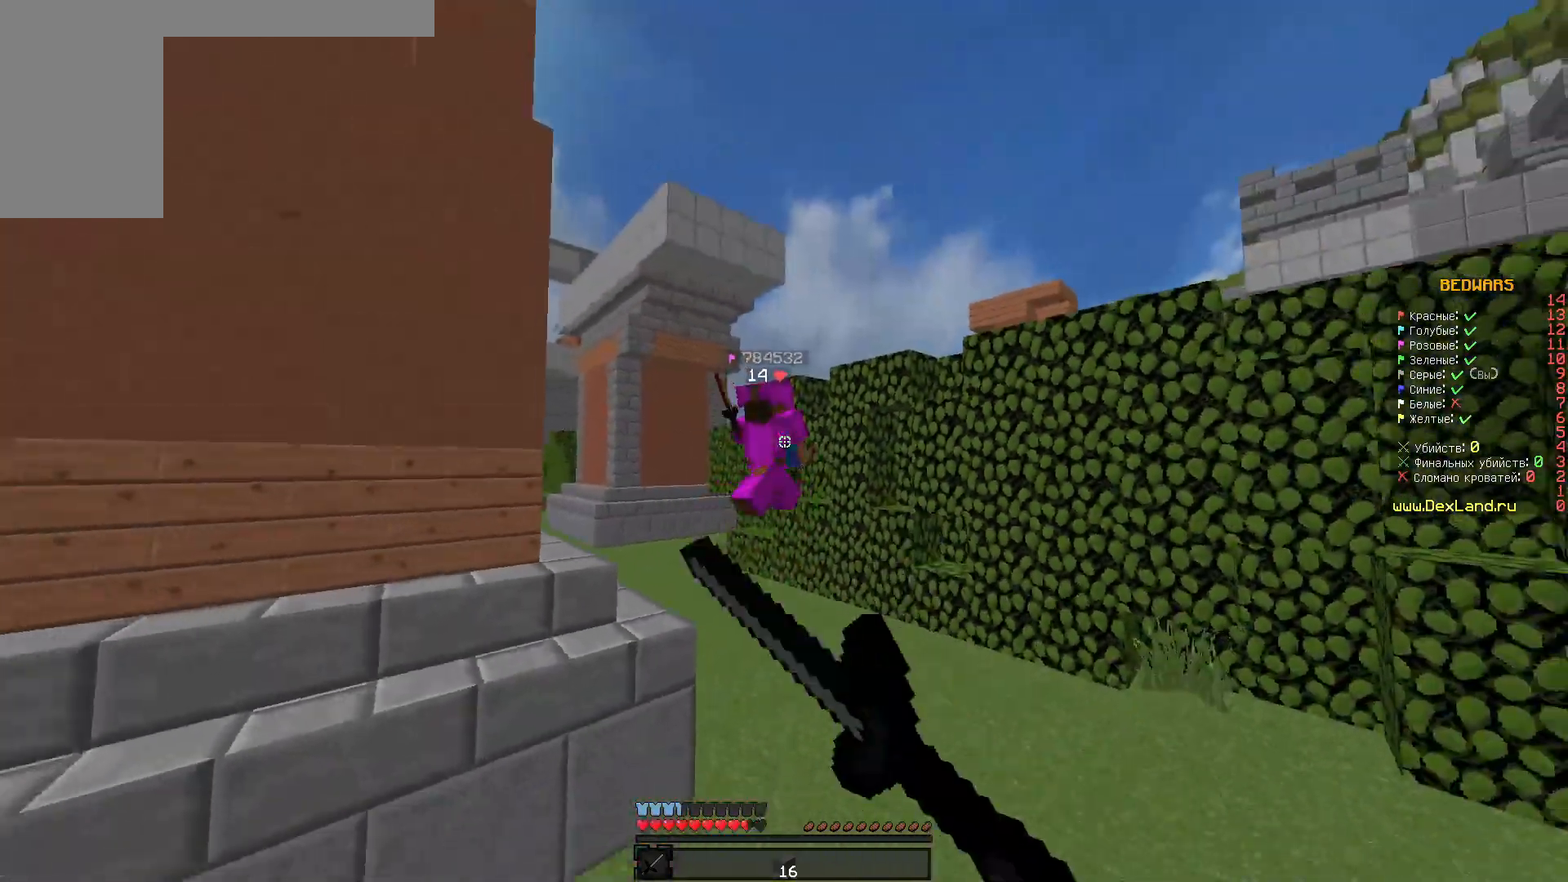
{"keys": ["a", "w"], "mouse": [], "events": [[100, "mouse_left", "up"], [383, "a", "down"], [483, "d", "up"]]}
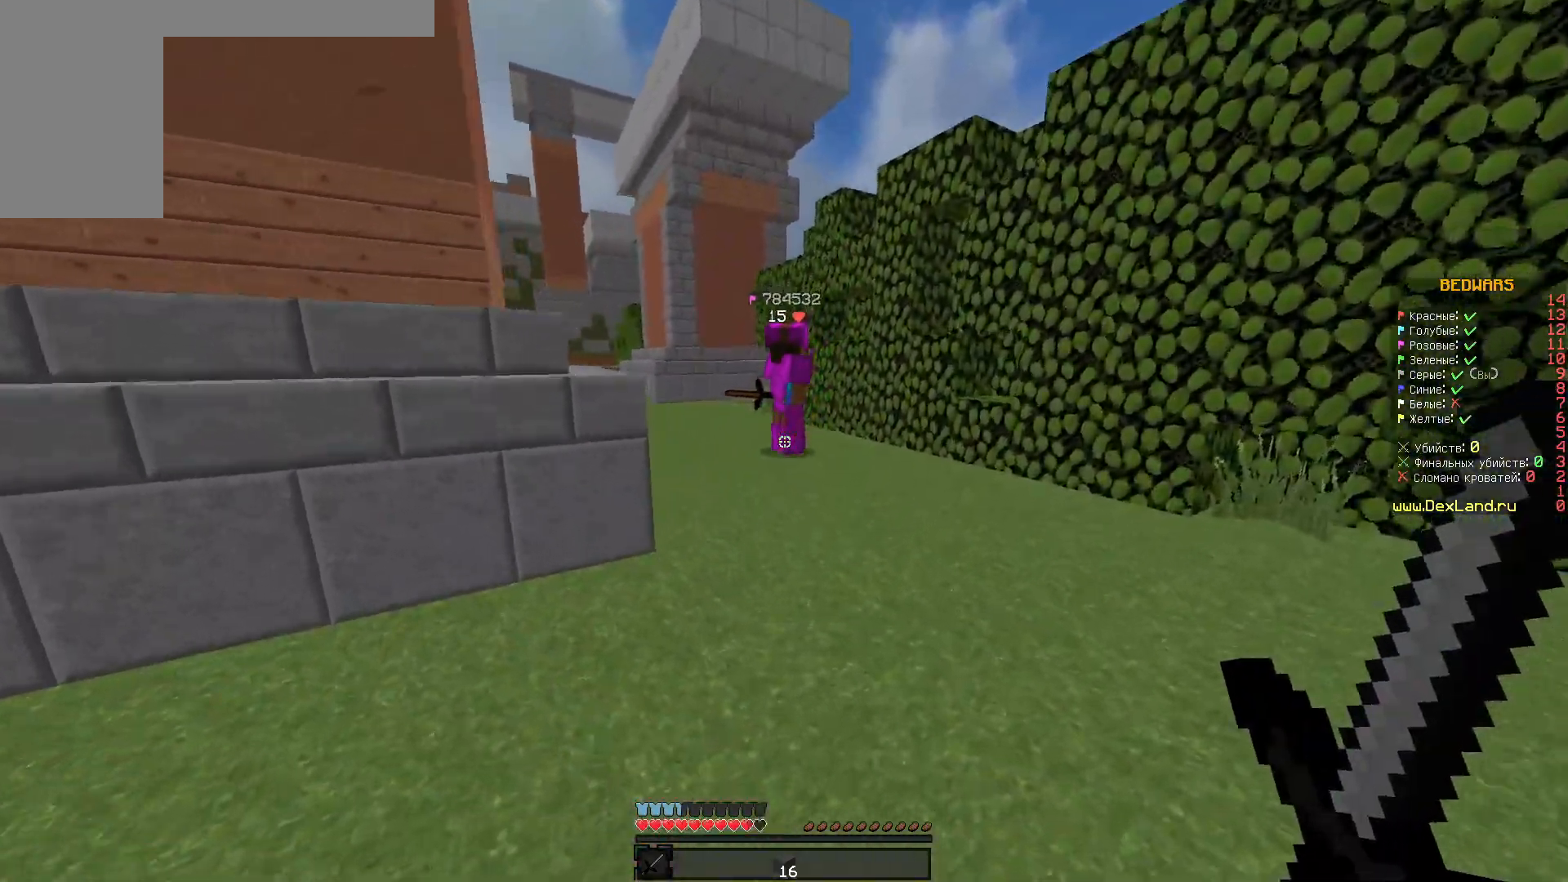
{"keys": ["d", "w"], "mouse": ["left"], "events": [[267, "mouse_left", "down"], [333, "d", "down"], [433, "a", "up"]]}
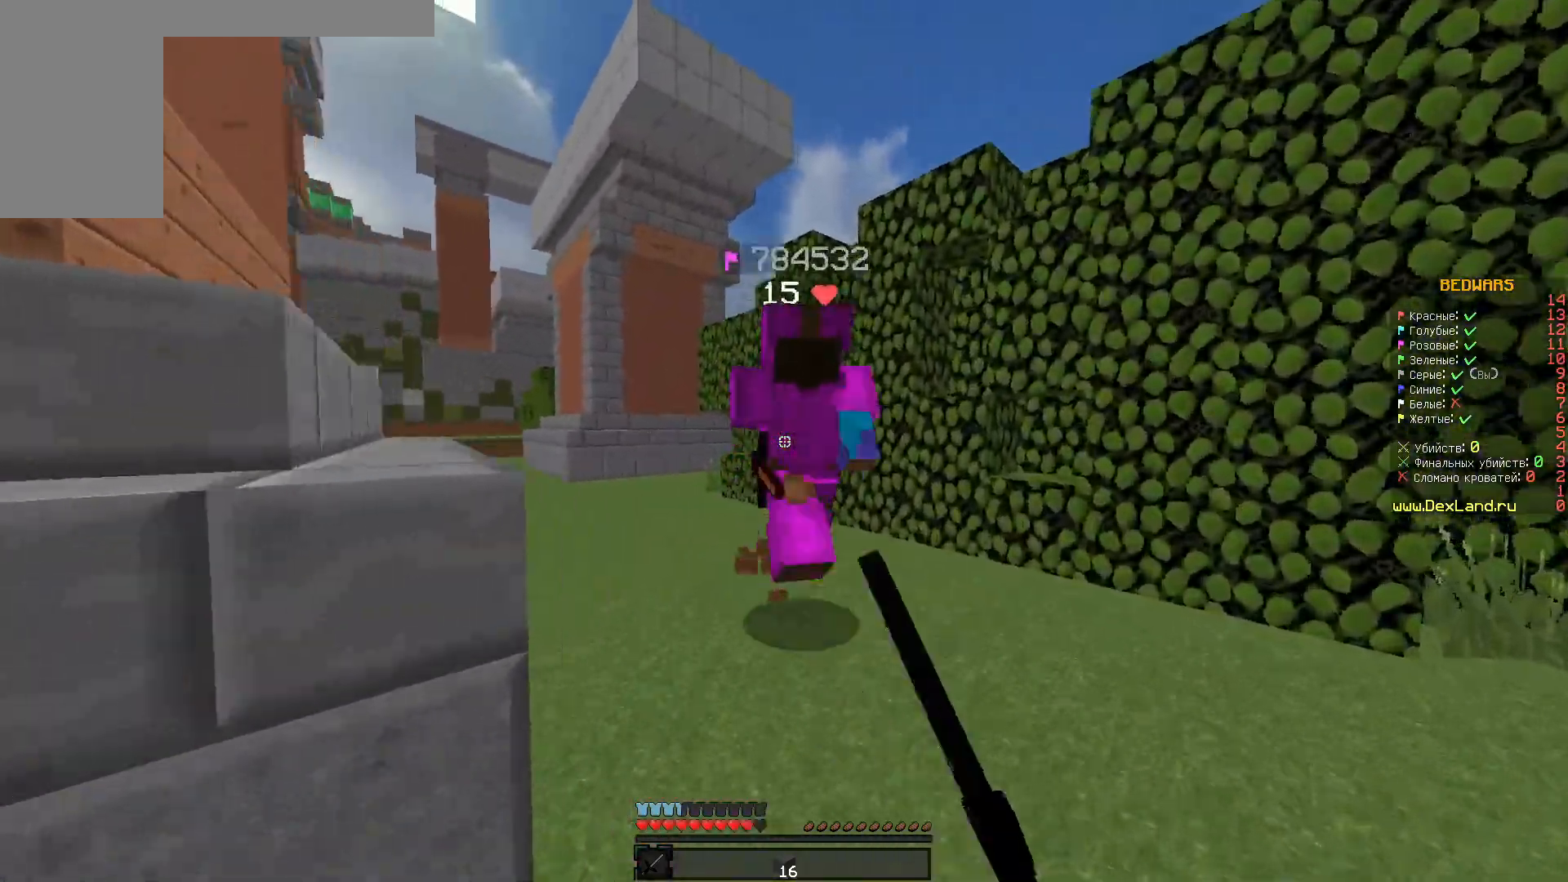
{"keys": ["d"], "mouse": ["left"], "events": [[233, "w", "up"]]}
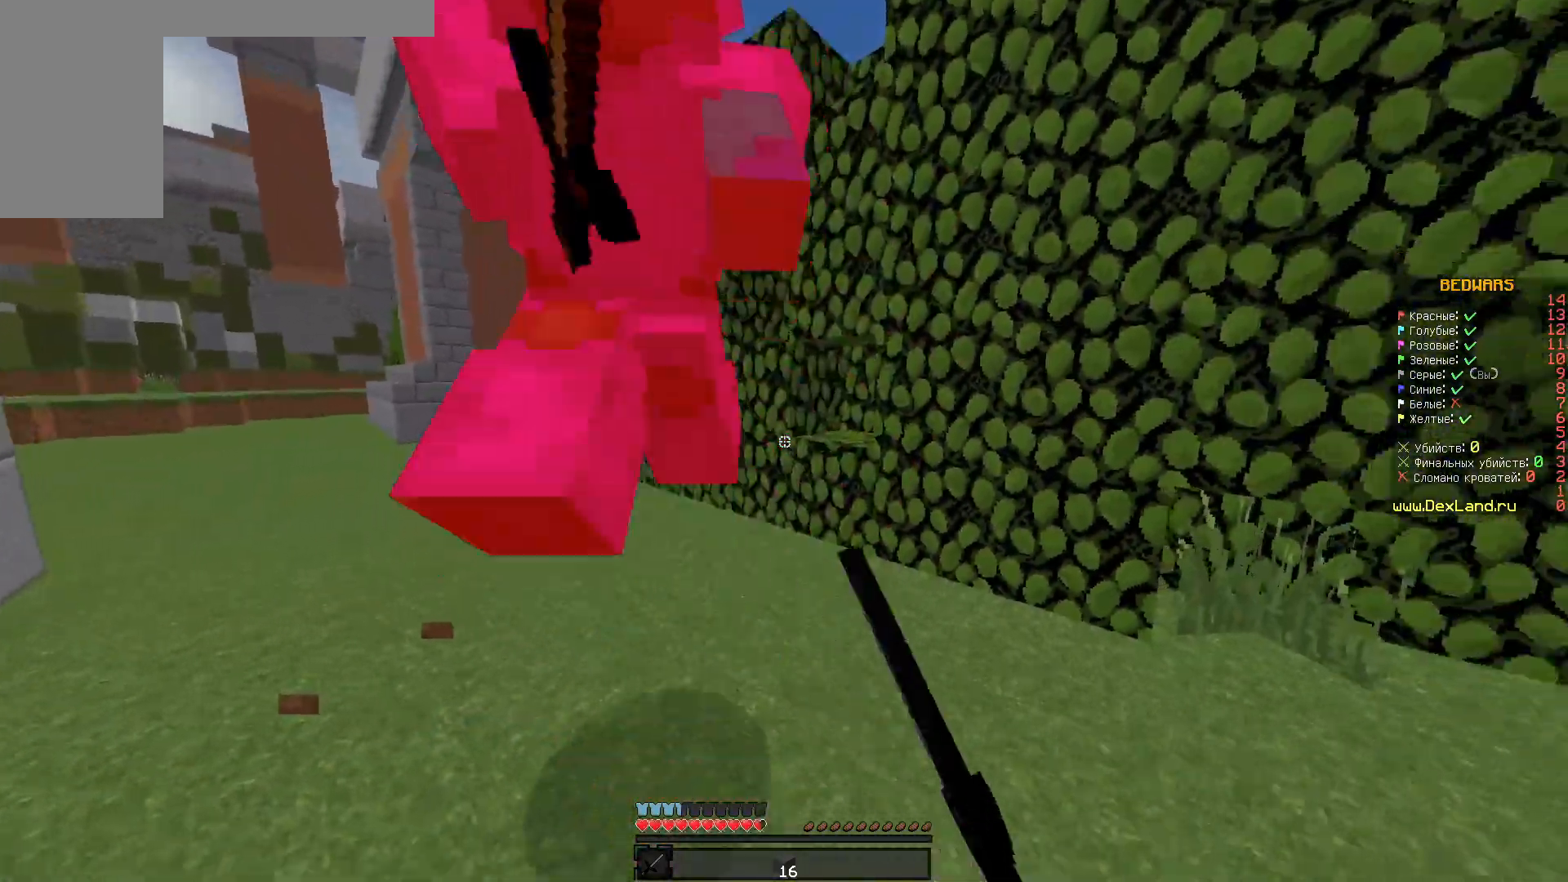
{"keys": ["a", "w"], "mouse": ["left"], "events": [[167, "w", "down"], [200, "a", "down"], [283, "d", "up"]]}
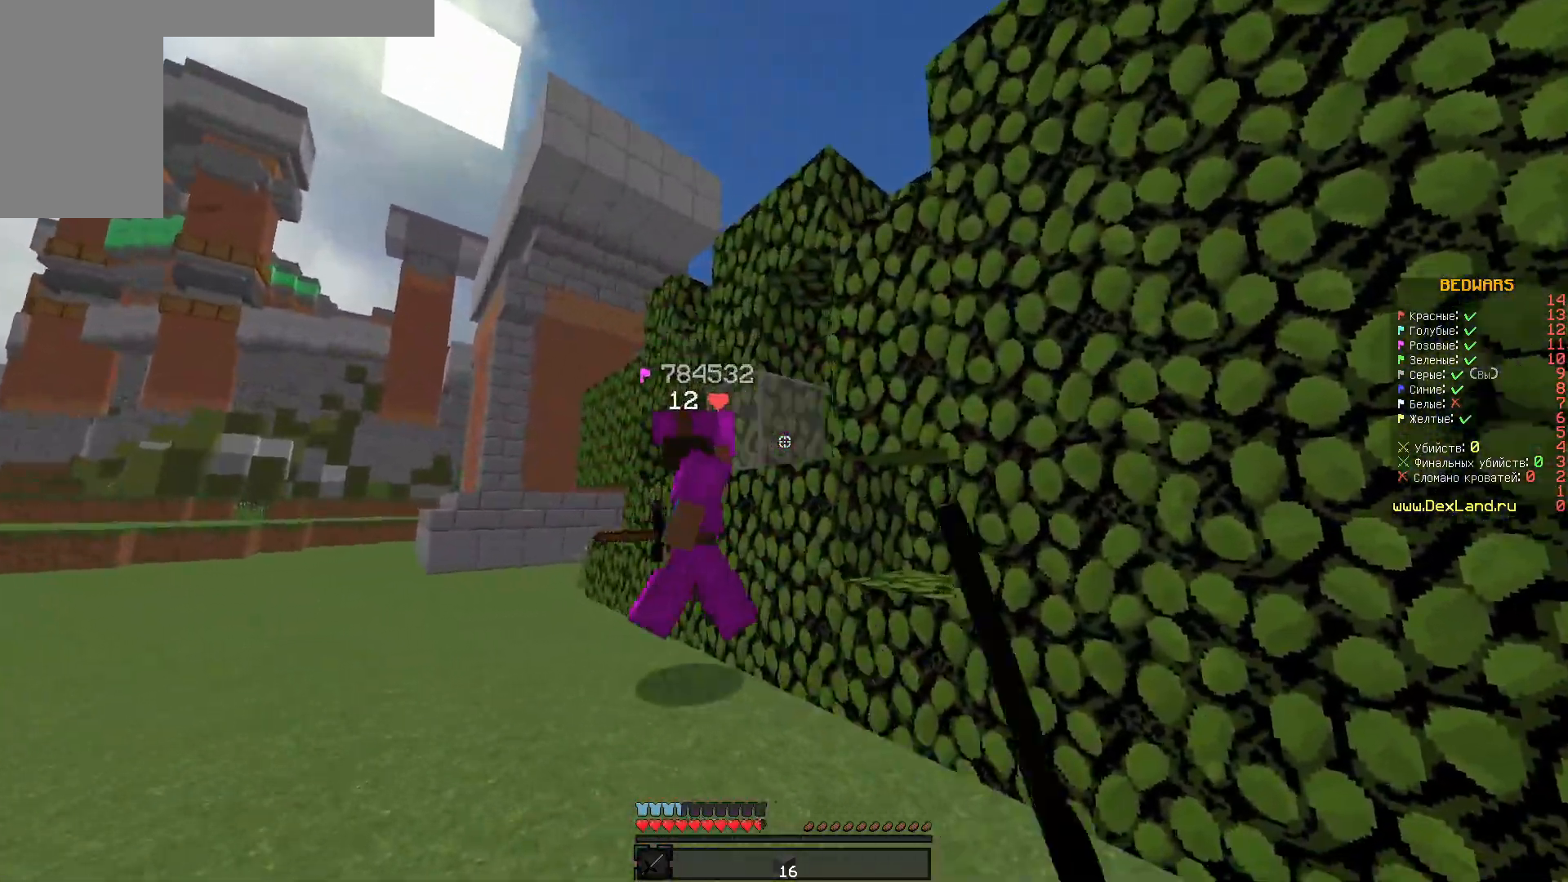
{"keys": ["a", "w"], "mouse": ["left"], "events": [[333, "w", "up"], [467, "w", "down"]]}
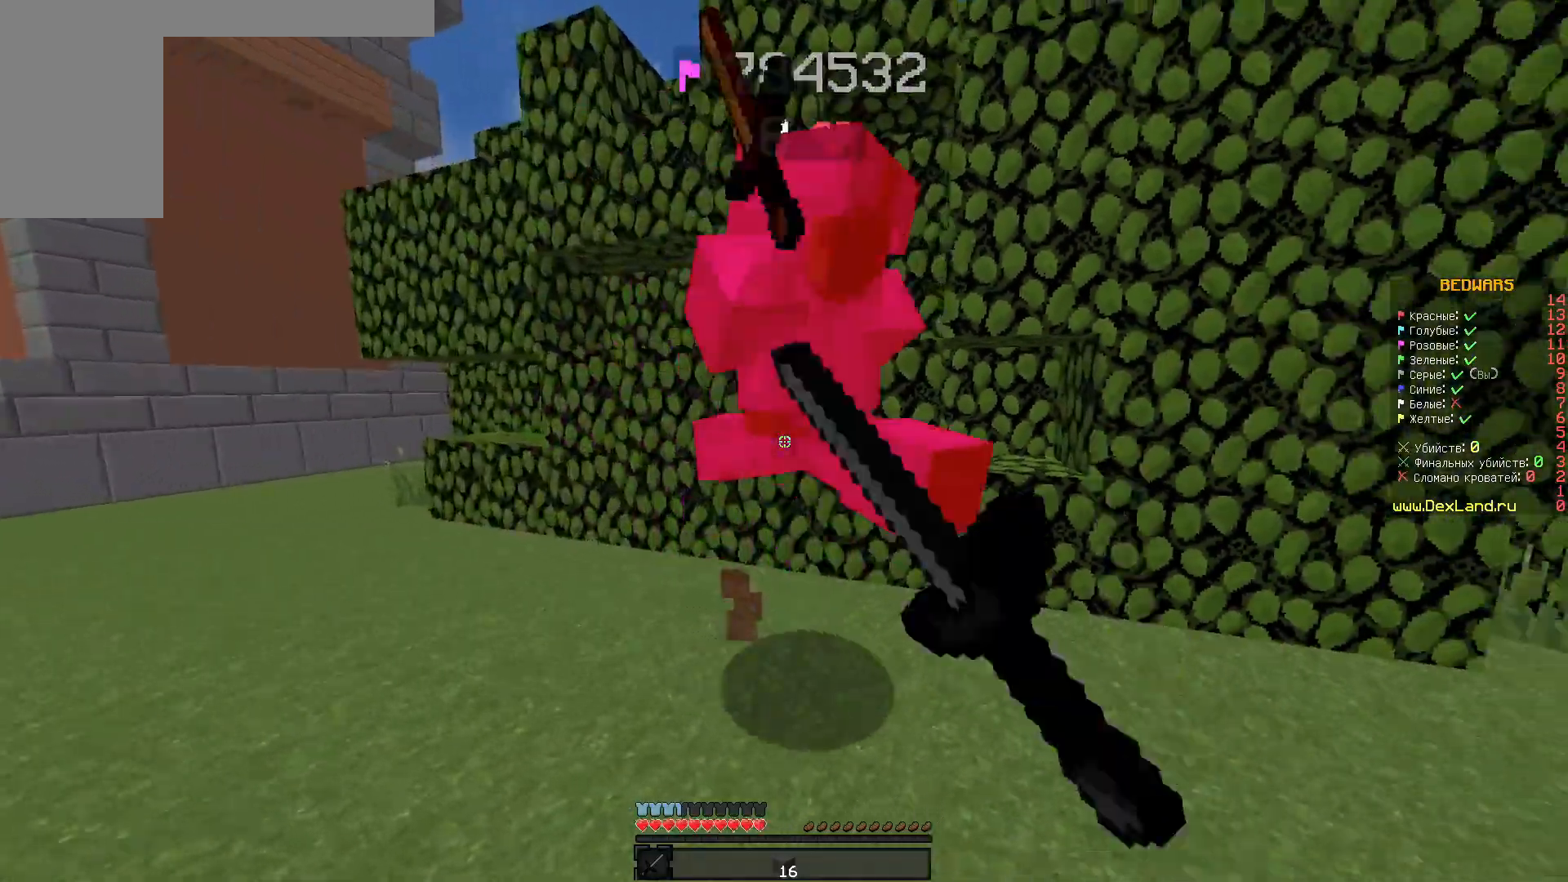
{"keys": ["d"], "mouse": ["left"], "events": [[117, "d", "down"], [233, "a", "up"], [400, "w", "up"]]}
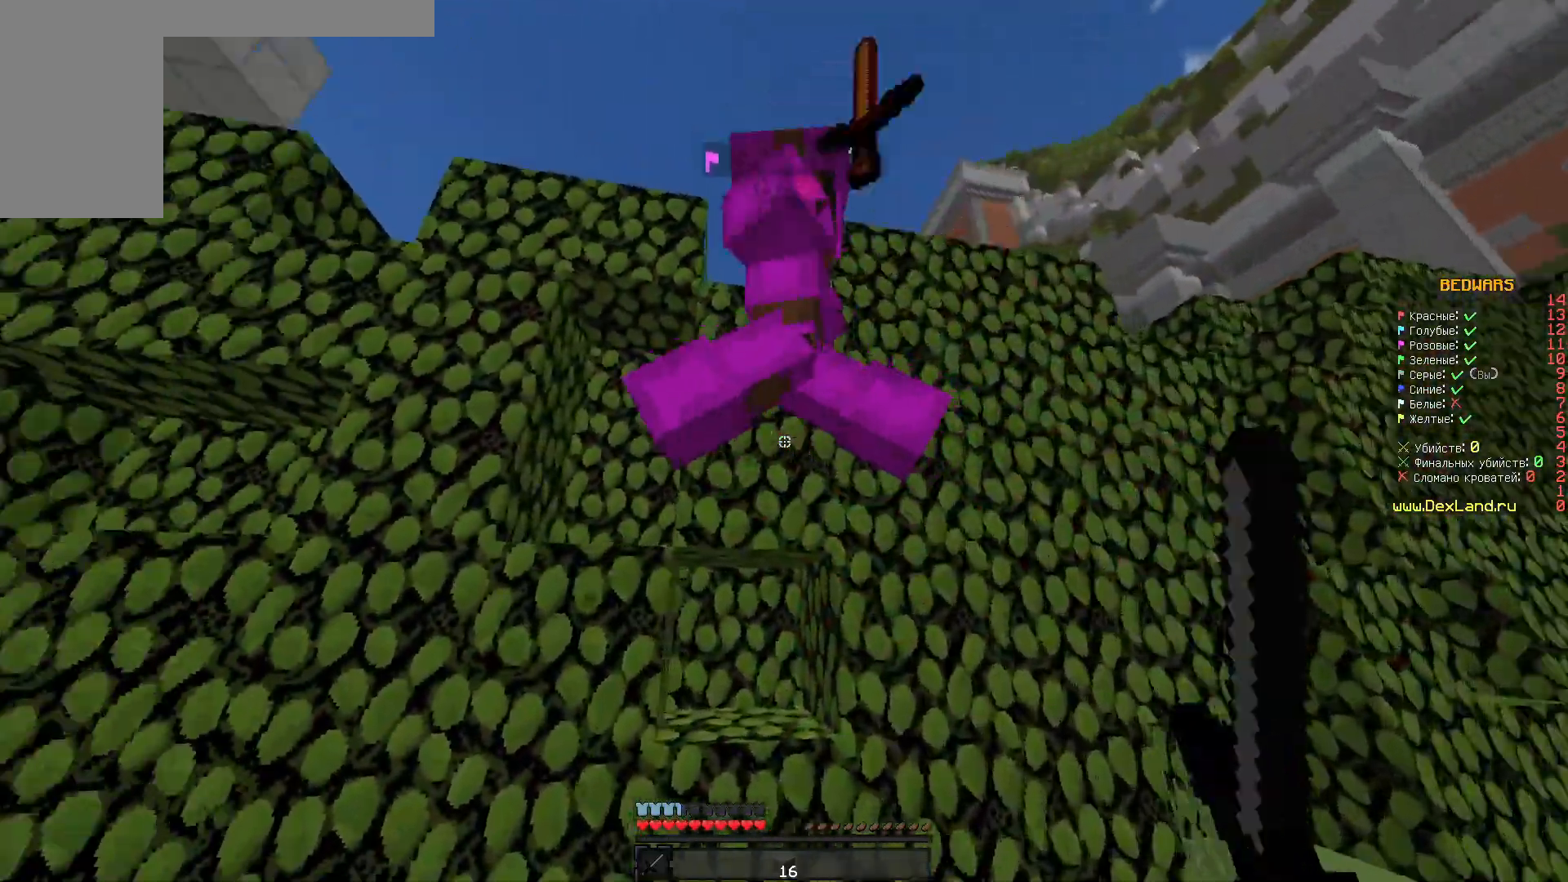
{"keys": ["d", "w"], "mouse": ["left"], "events": [[150, "w", "down"], [300, "w", "up"], [467, "w", "down"]]}
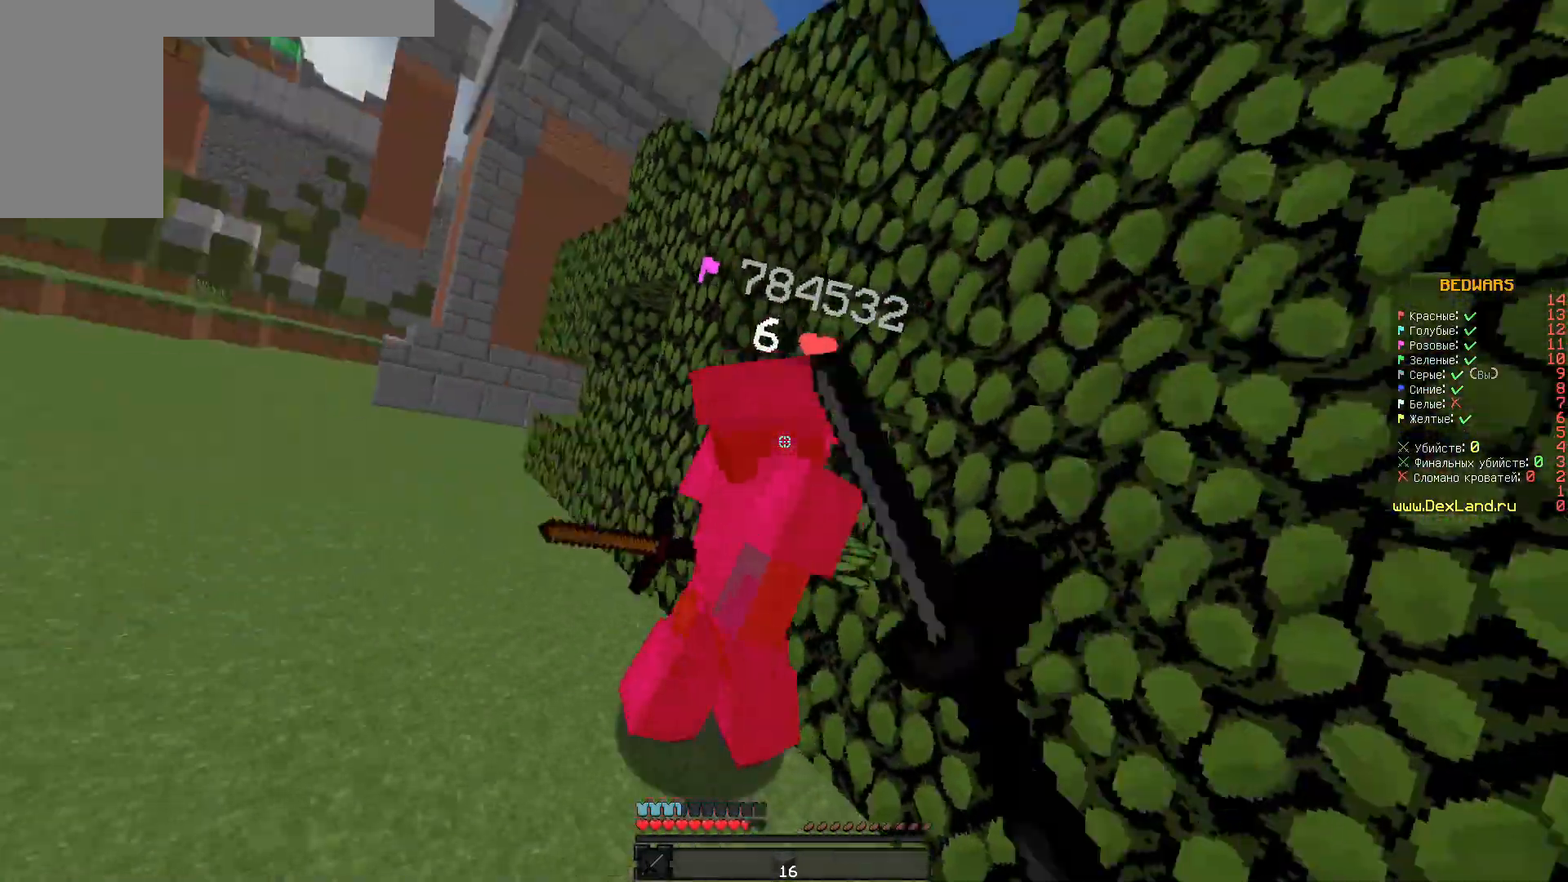
{"keys": ["w"], "mouse": ["left"], "events": [[283, "d", "up"]]}
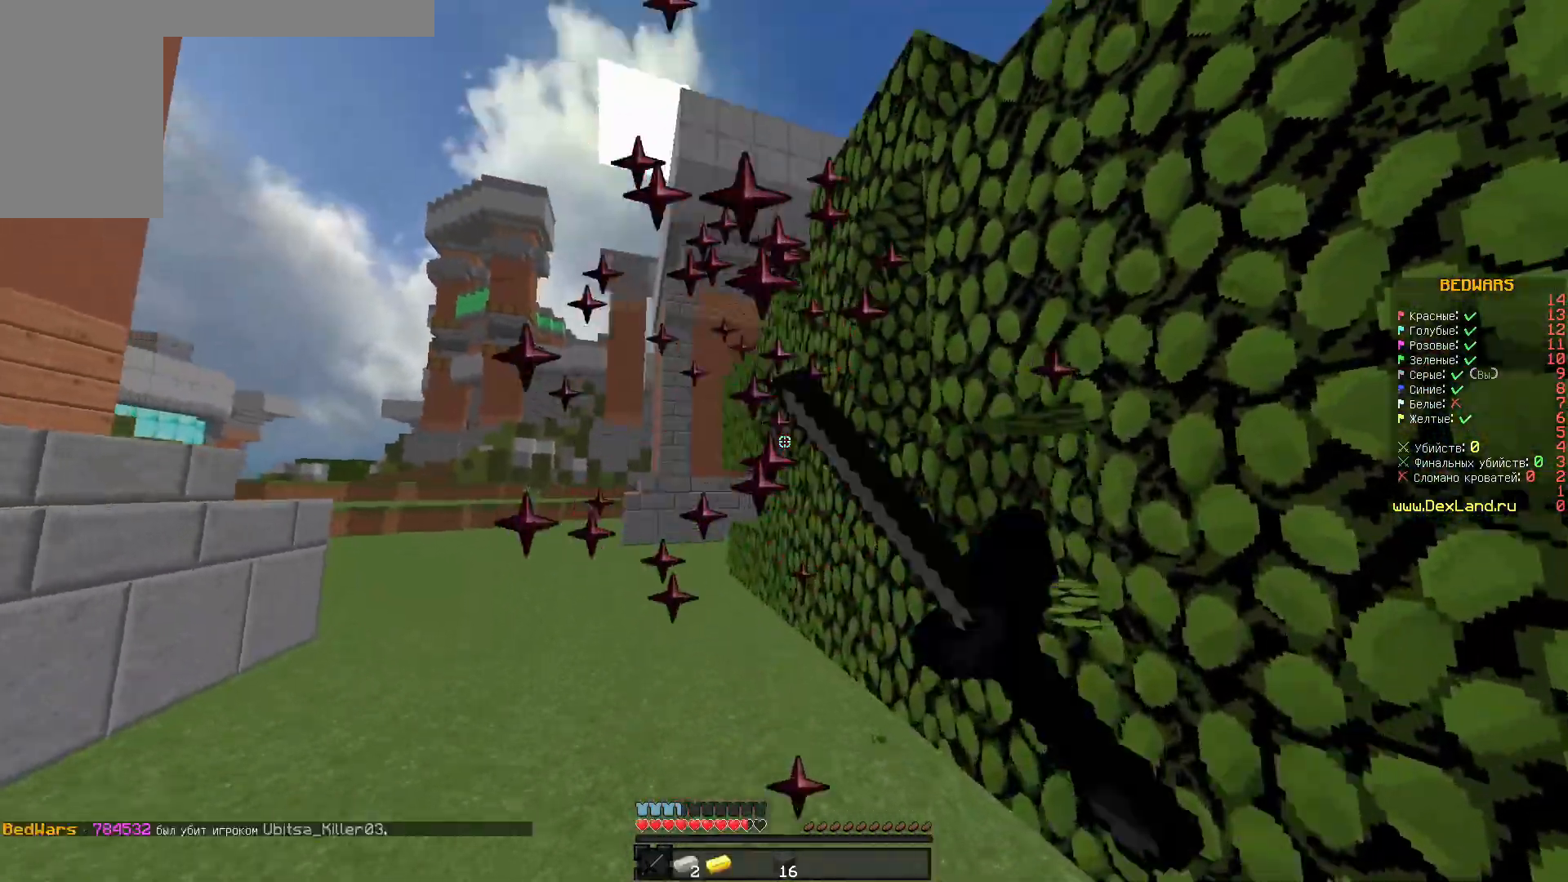
{"keys": ["a", "w"], "mouse": [], "events": [[300, "a", "down"], [417, "mouse_left", "up"]]}